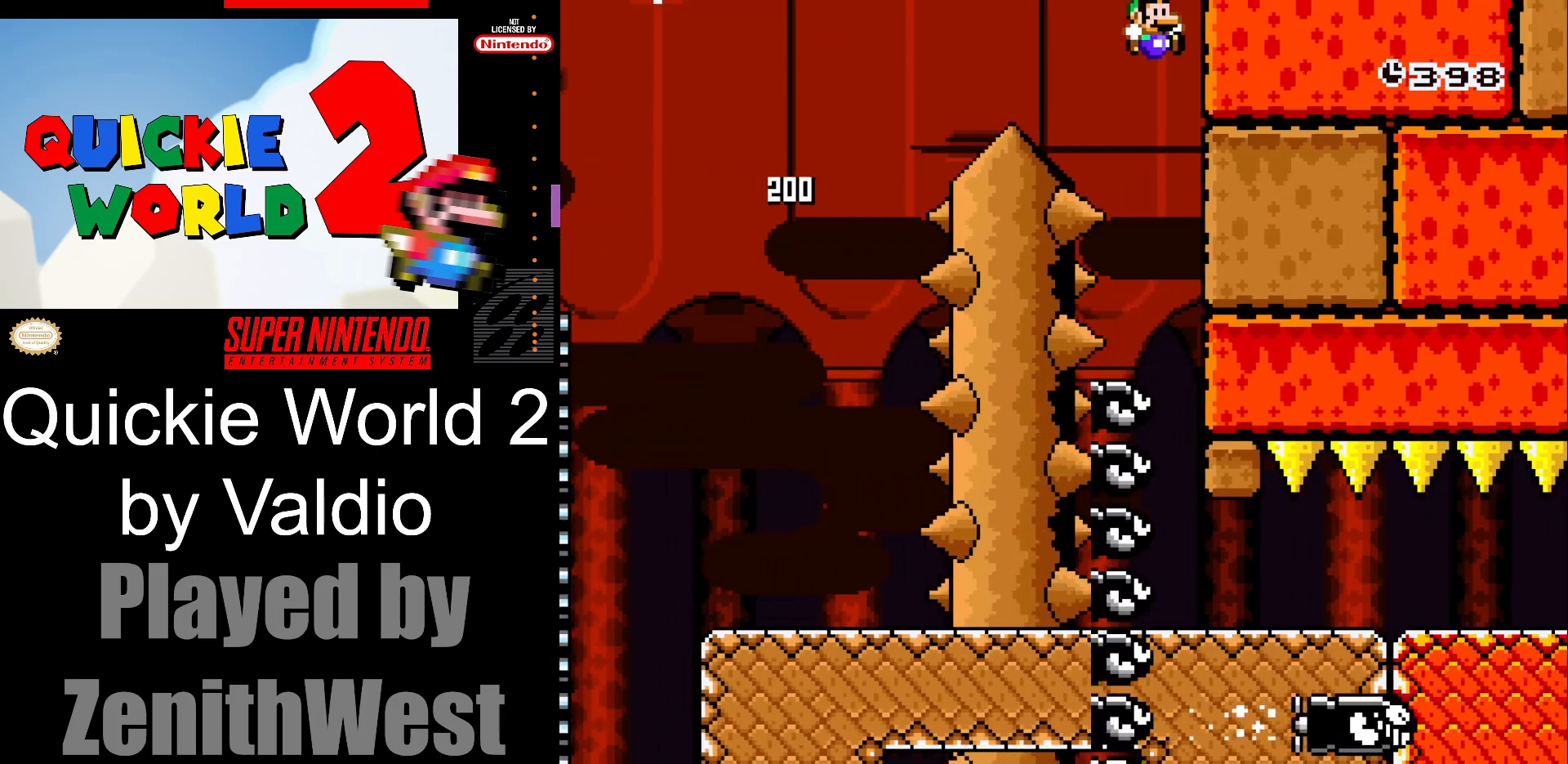
Gameplay with a controller (Nintendo layout); each line is a JSON object with the inputs held at the frame after it. "events" lists button and stick changes between this image and that frame as [ms after this image, input, new state], when the widget could be followed in between. Not read: L3 R3.
{"buttons": ["Y", "DPAD_RIGHT"], "events": [[50, "B", "up"], [67, "DPAD_LEFT", "down"], [233, "DPAD_LEFT", "up"], [400, "DPAD_RIGHT", "down"]]}
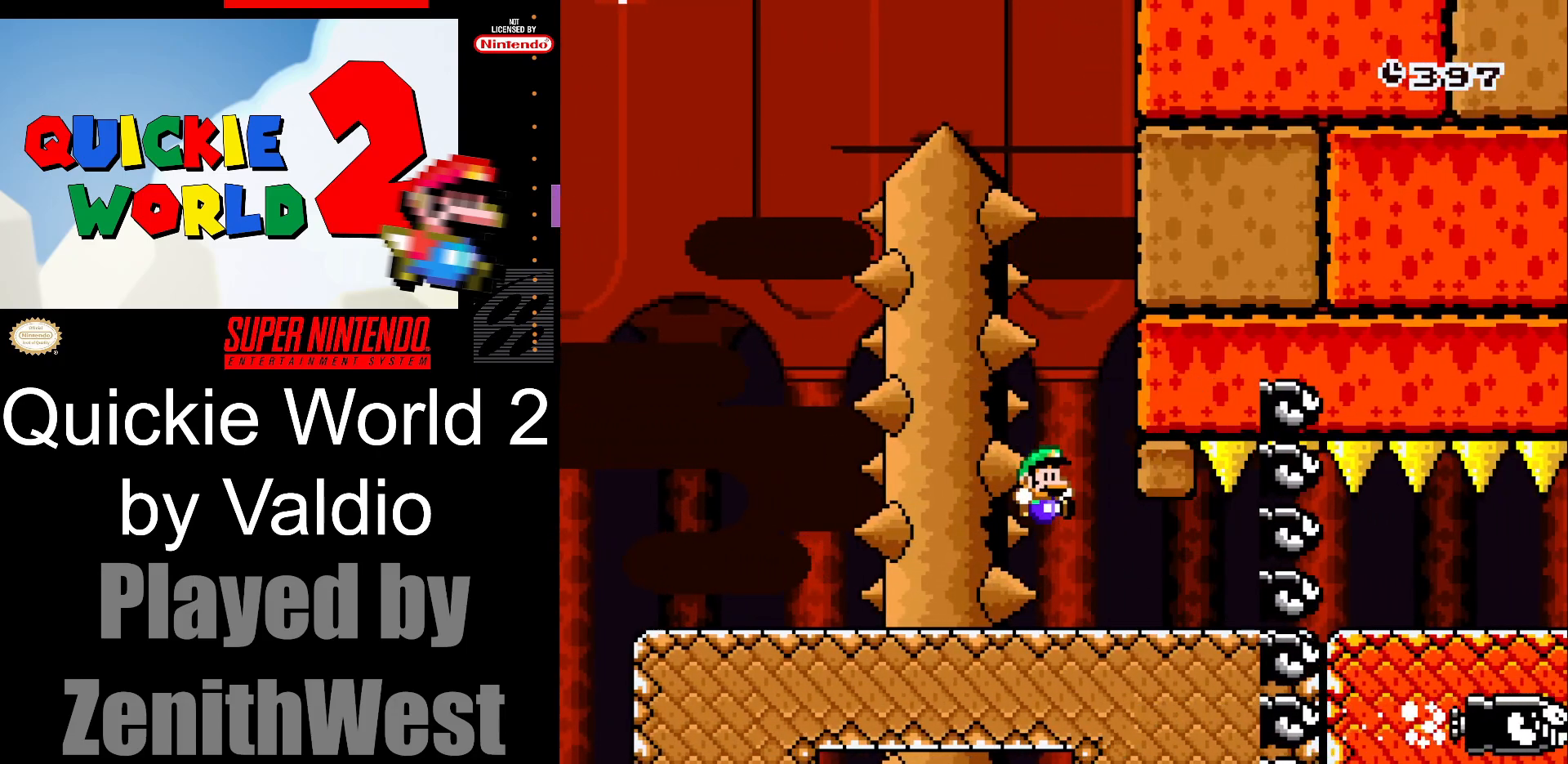
{"buttons": ["Y", "DPAD_RIGHT"], "events": []}
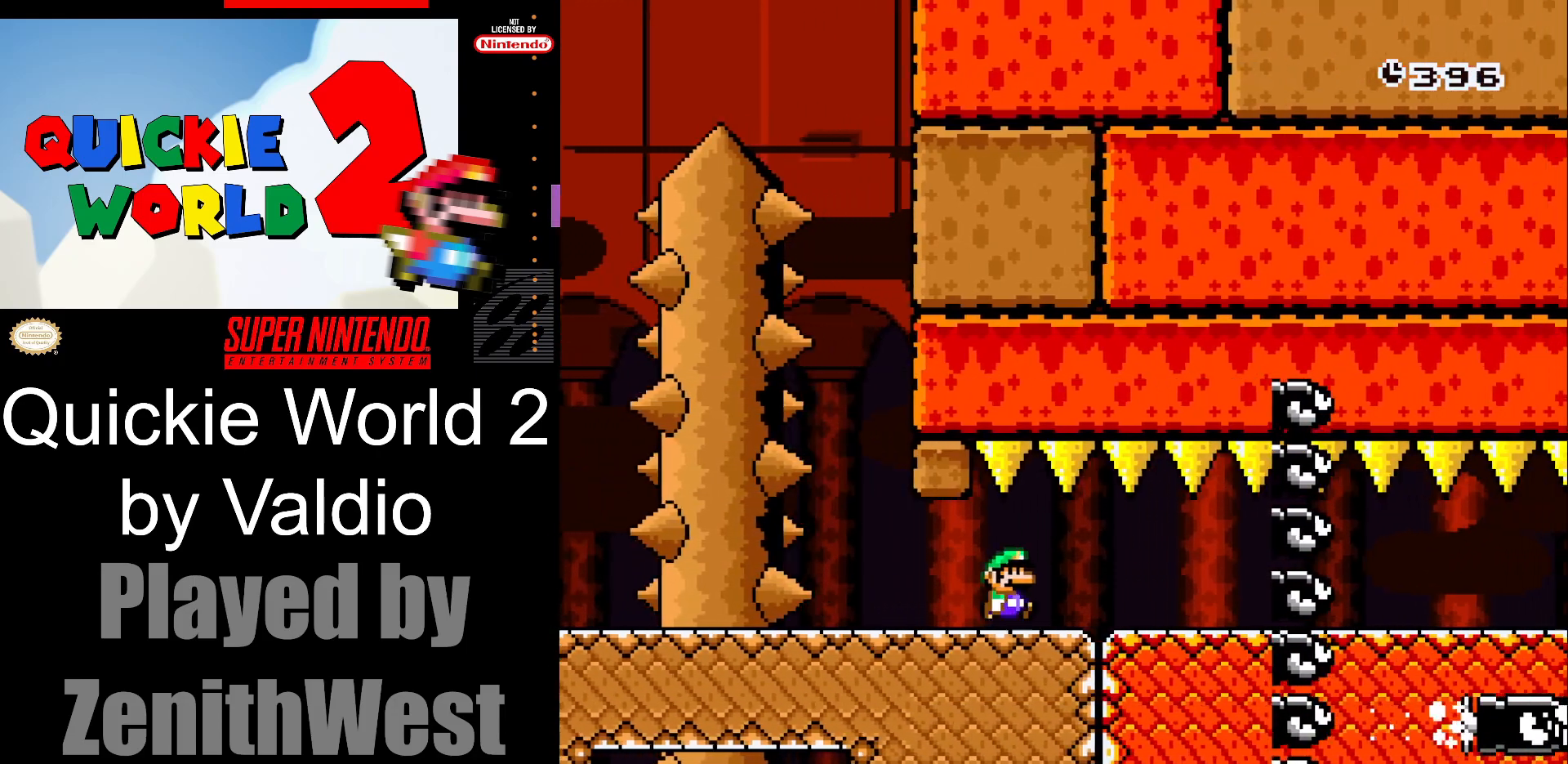
{"buttons": ["Y", "DPAD_RIGHT"], "events": []}
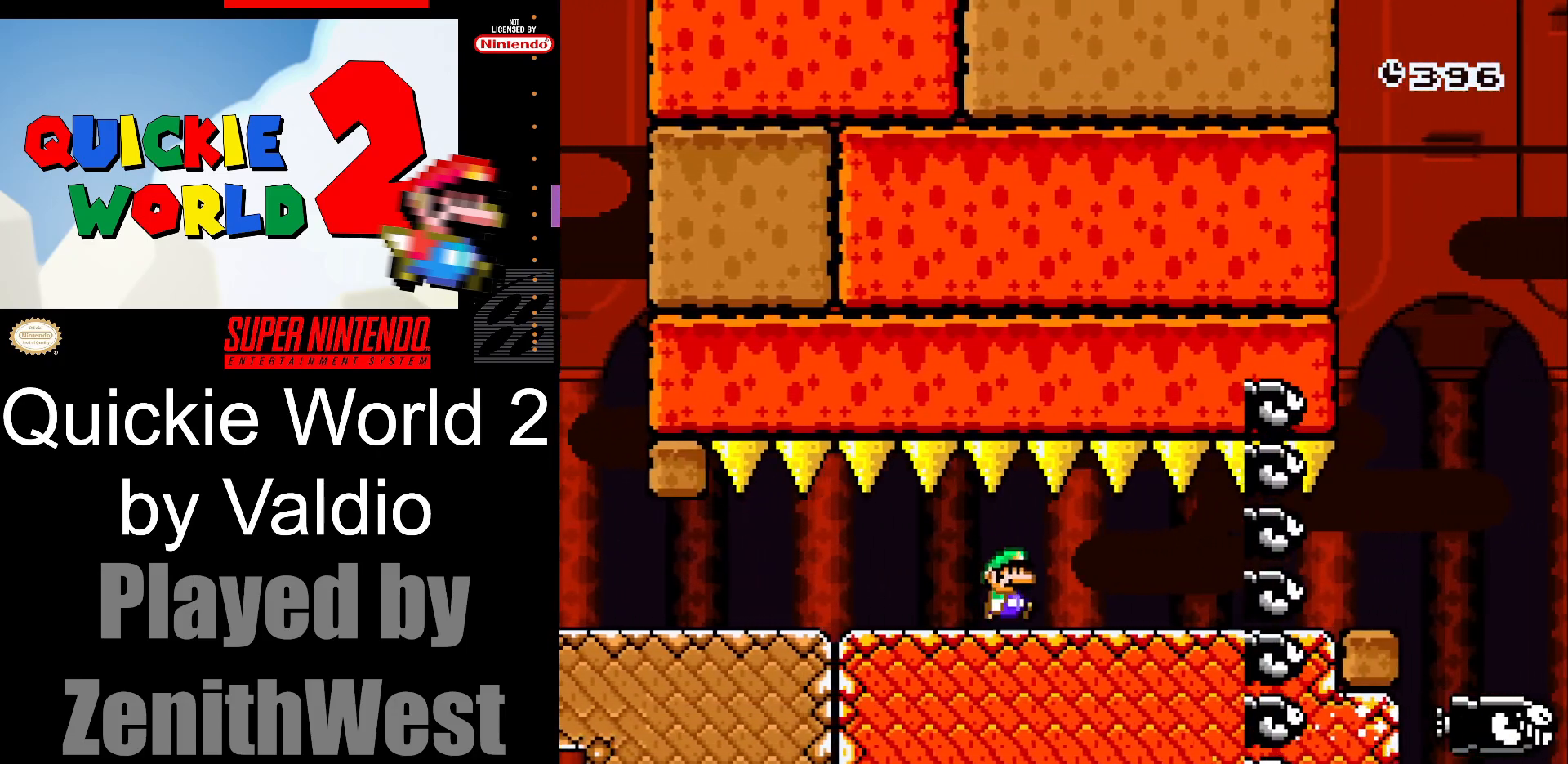
{"buttons": ["Y", "DPAD_RIGHT"], "events": []}
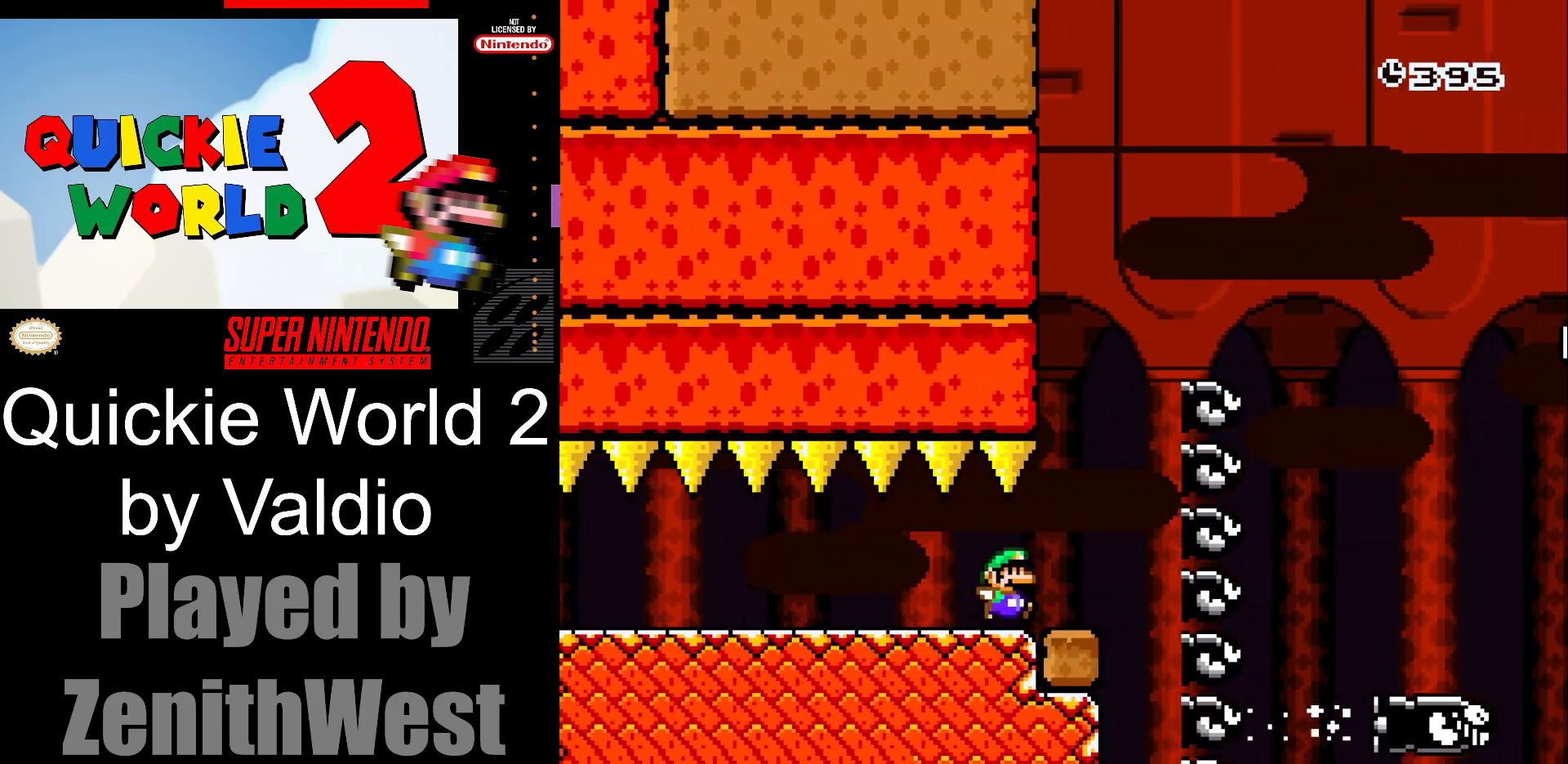
{"buttons": ["B", "Y", "DPAD_RIGHT"], "events": [[67, "B", "down"]]}
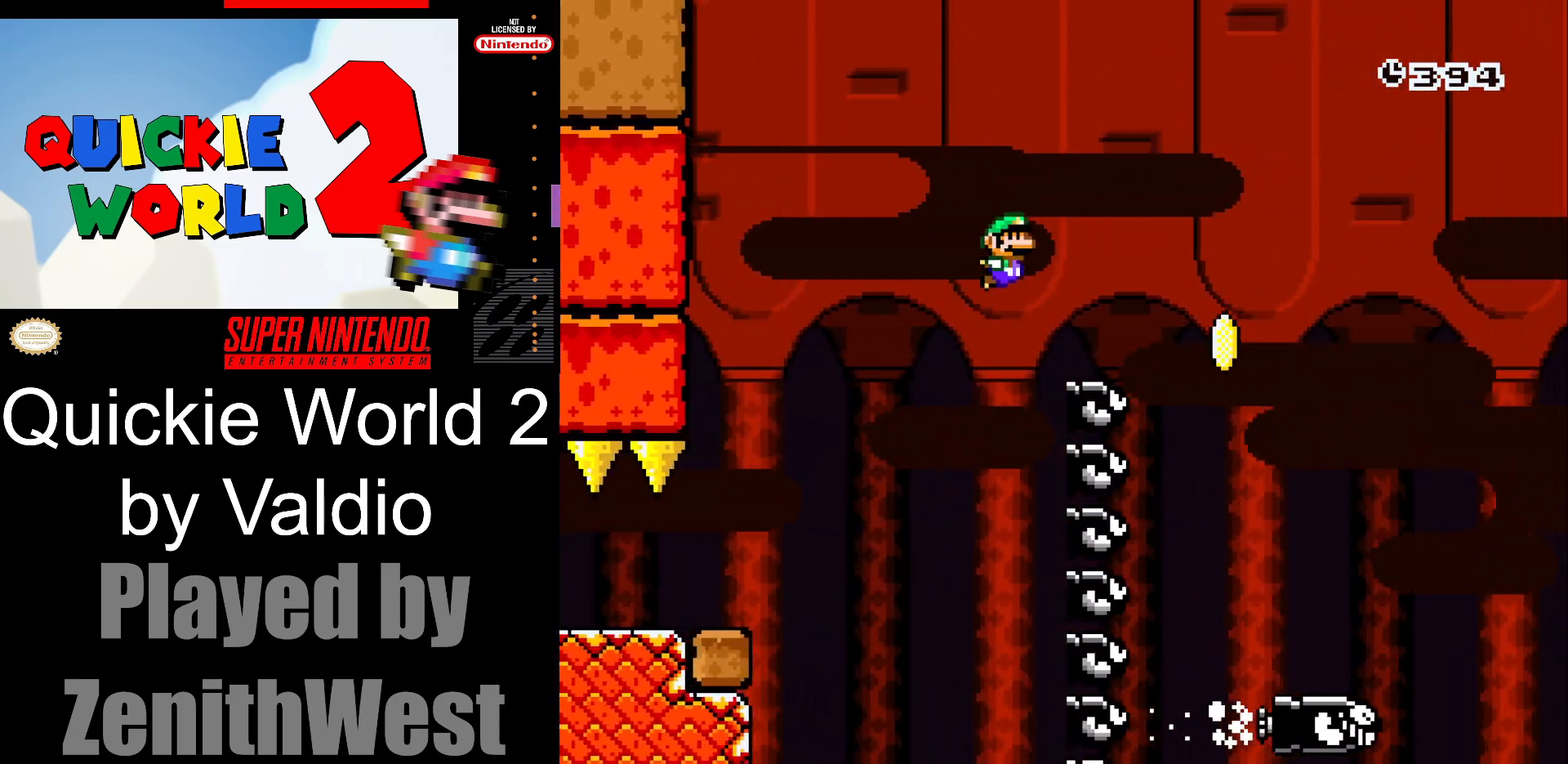
{"buttons": ["B", "Y", "DPAD_RIGHT"], "events": []}
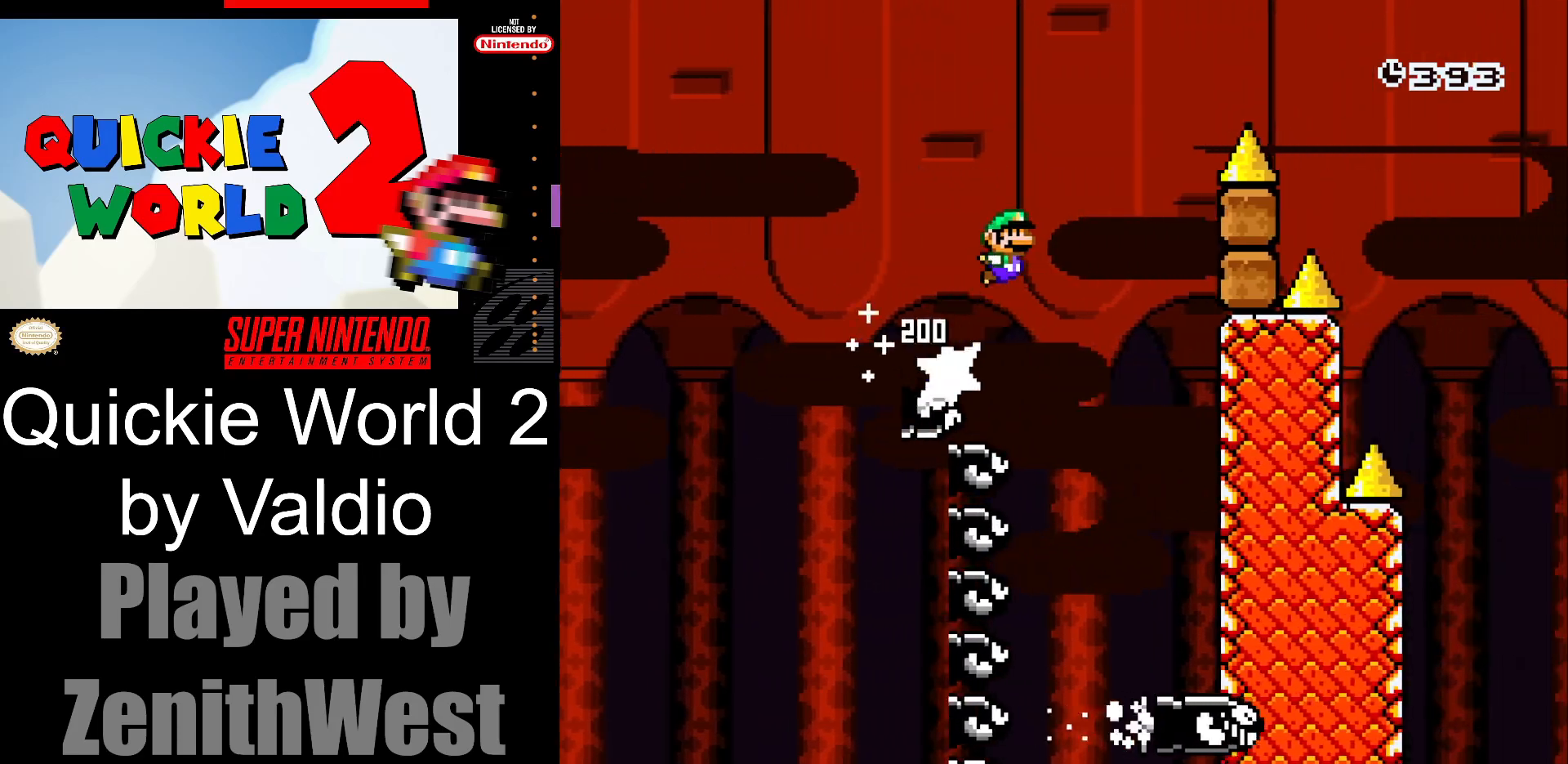
{"buttons": ["B", "Y", "DPAD_RIGHT"], "events": []}
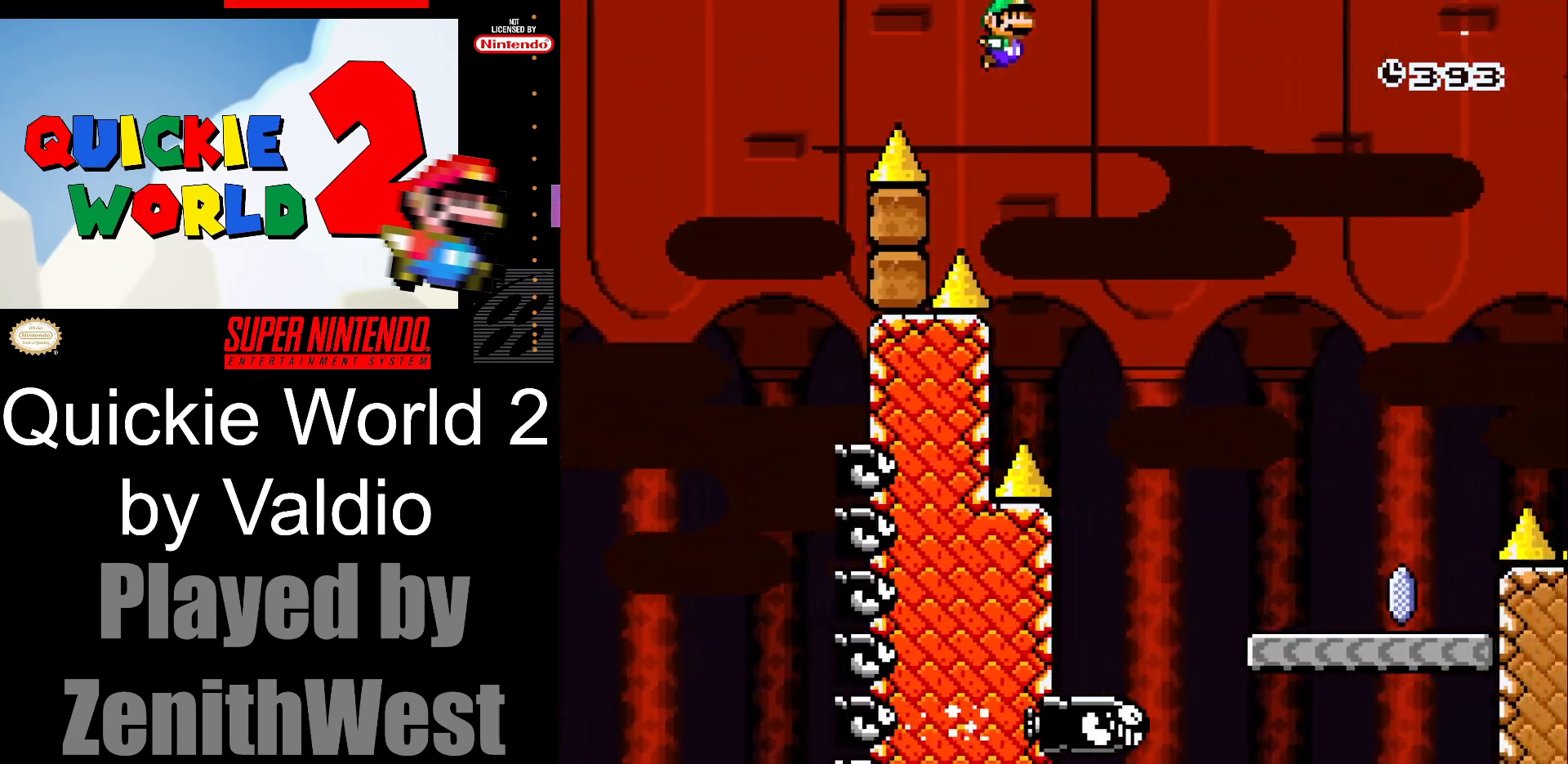
{"buttons": ["X", "DPAD_LEFT"], "events": [[350, "B", "up"], [350, "DPAD_RIGHT", "up"], [400, "DPAD_LEFT", "down"], [400, "Y", "up"], [500, "X", "down"]]}
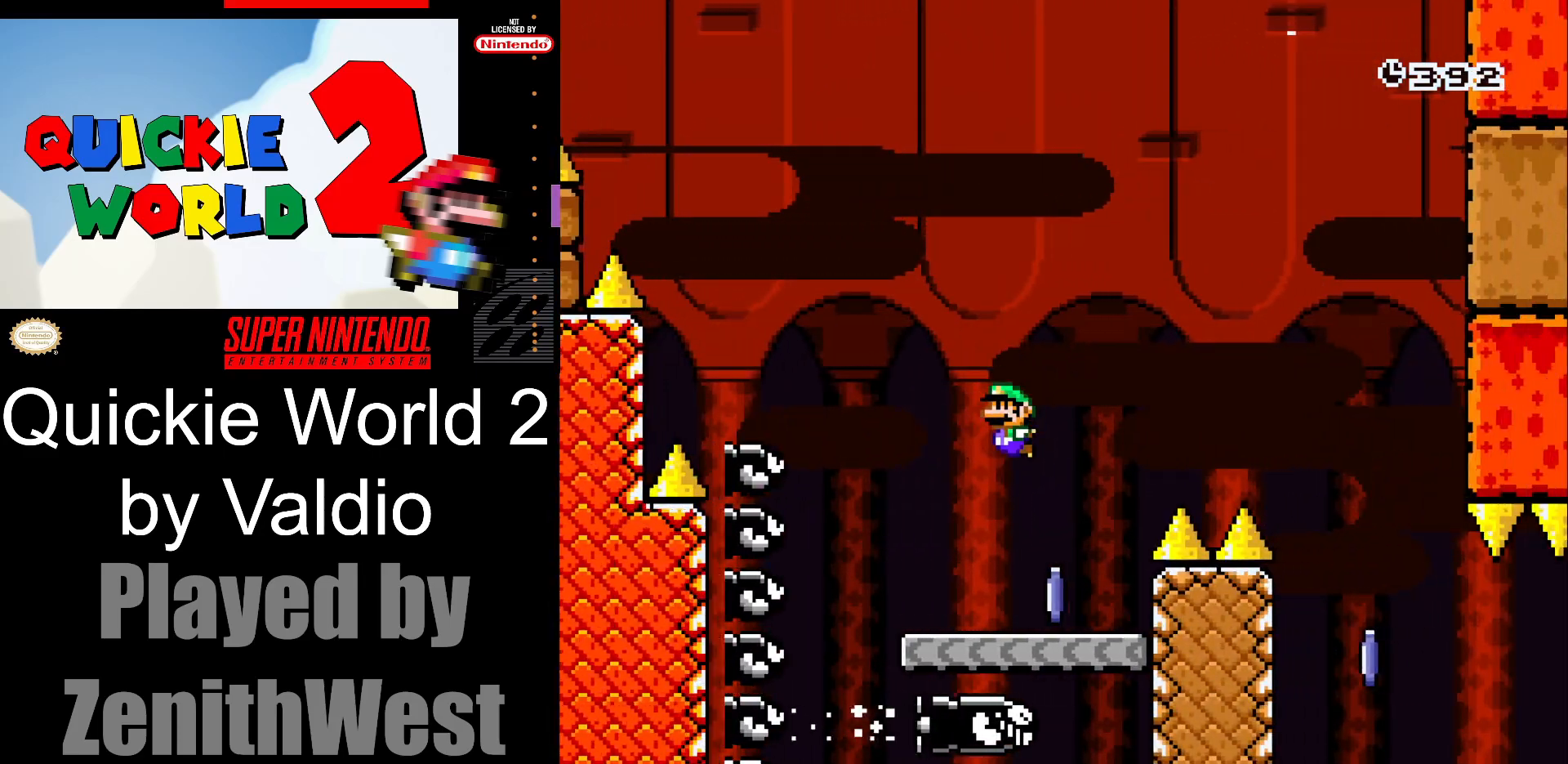
{"buttons": ["A", "X", "DPAD_RIGHT"], "events": [[33, "DPAD_LEFT", "up"], [117, "DPAD_RIGHT", "down"], [167, "A", "down"]]}
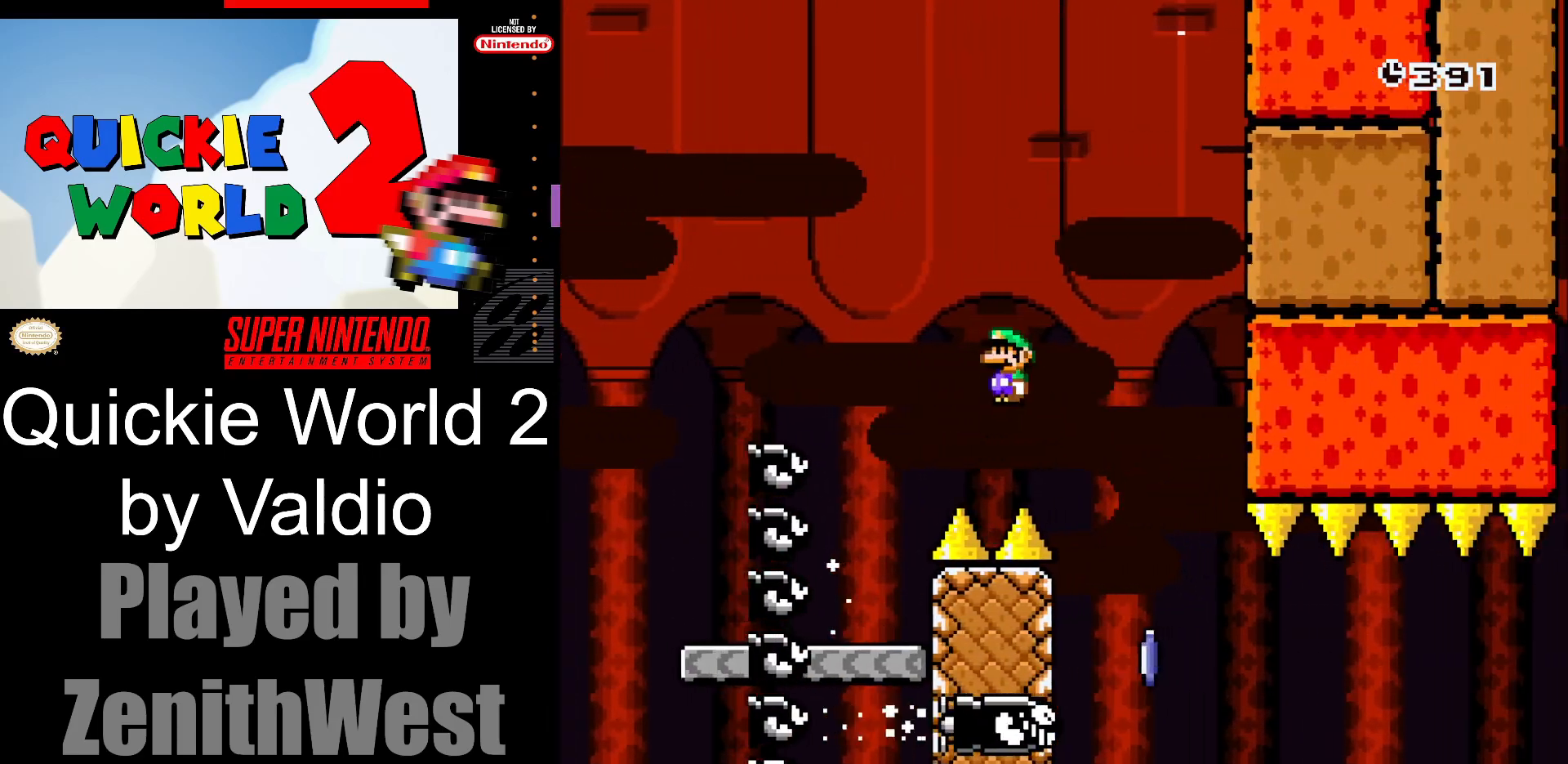
{"buttons": ["X", "DPAD_RIGHT"], "events": [[33, "A", "up"], [83, "DPAD_RIGHT", "up"], [150, "DPAD_LEFT", "down"], [217, "DPAD_LEFT", "up"], [250, "DPAD_RIGHT", "down"]]}
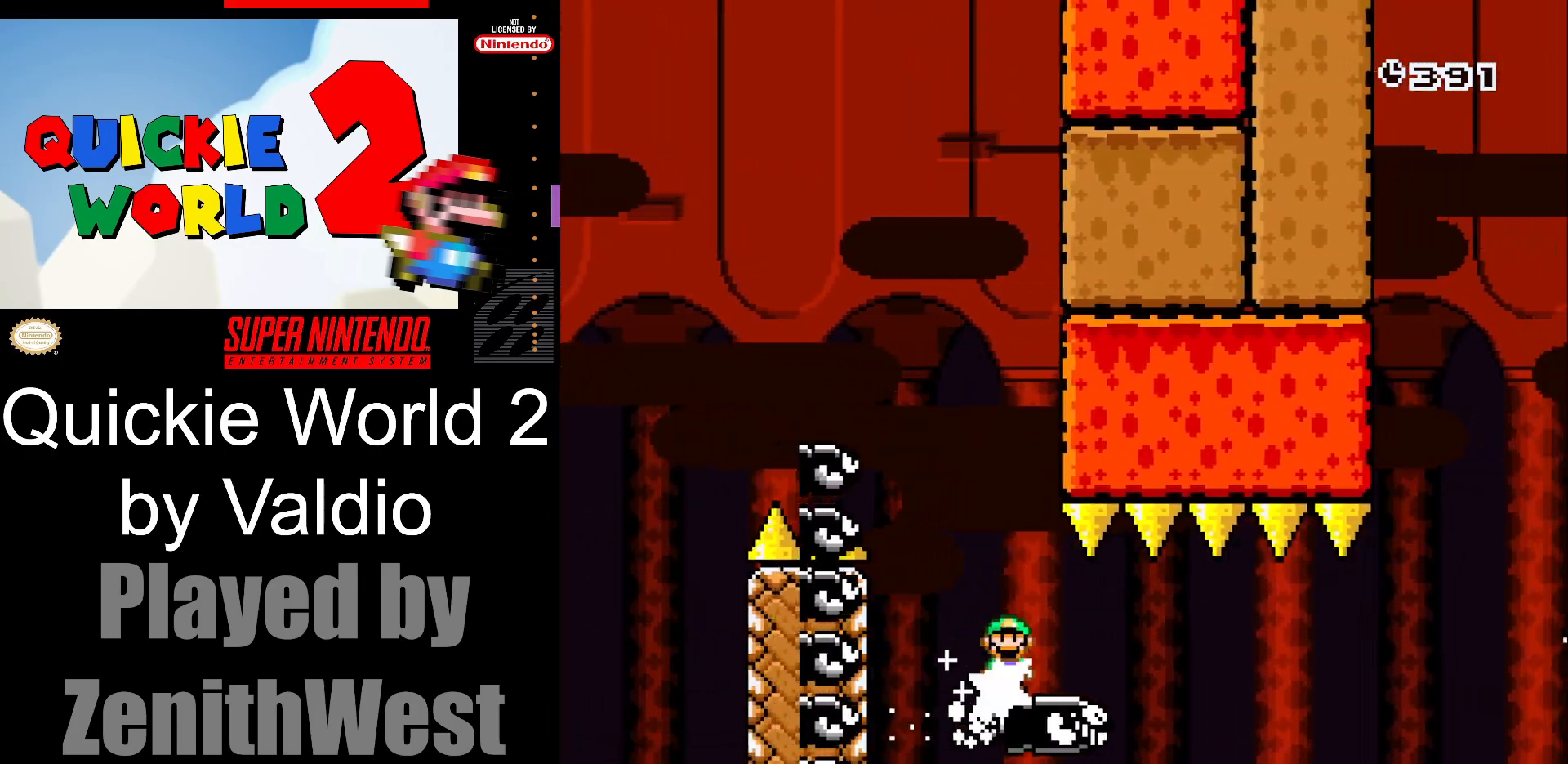
{"buttons": ["X"], "events": [[133, "DPAD_RIGHT", "up"]]}
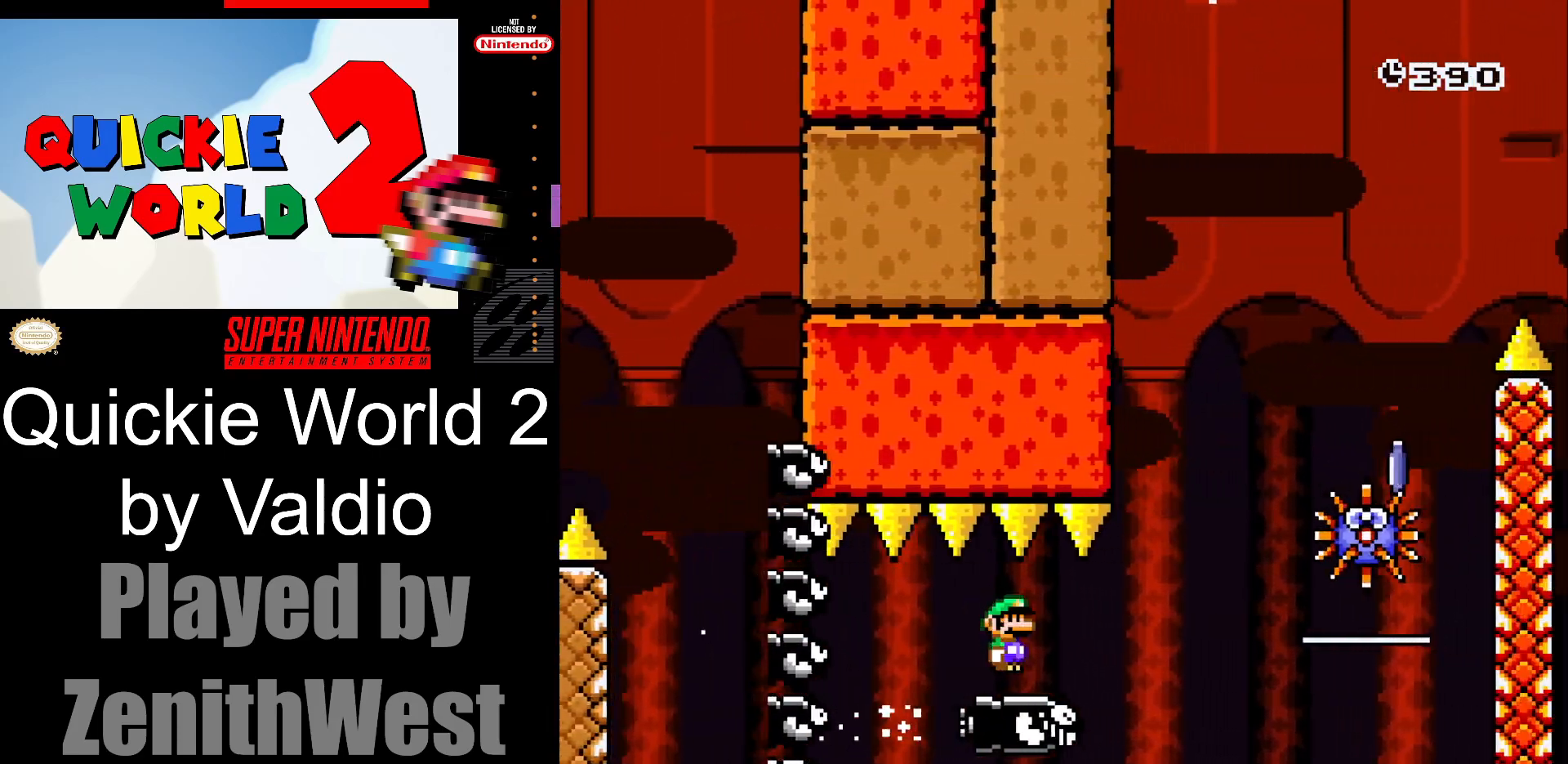
{"buttons": ["A", "X", "DPAD_RIGHT"], "events": [[217, "A", "down"], [350, "DPAD_LEFT", "down"], [417, "DPAD_LEFT", "up"], [500, "DPAD_RIGHT", "down"]]}
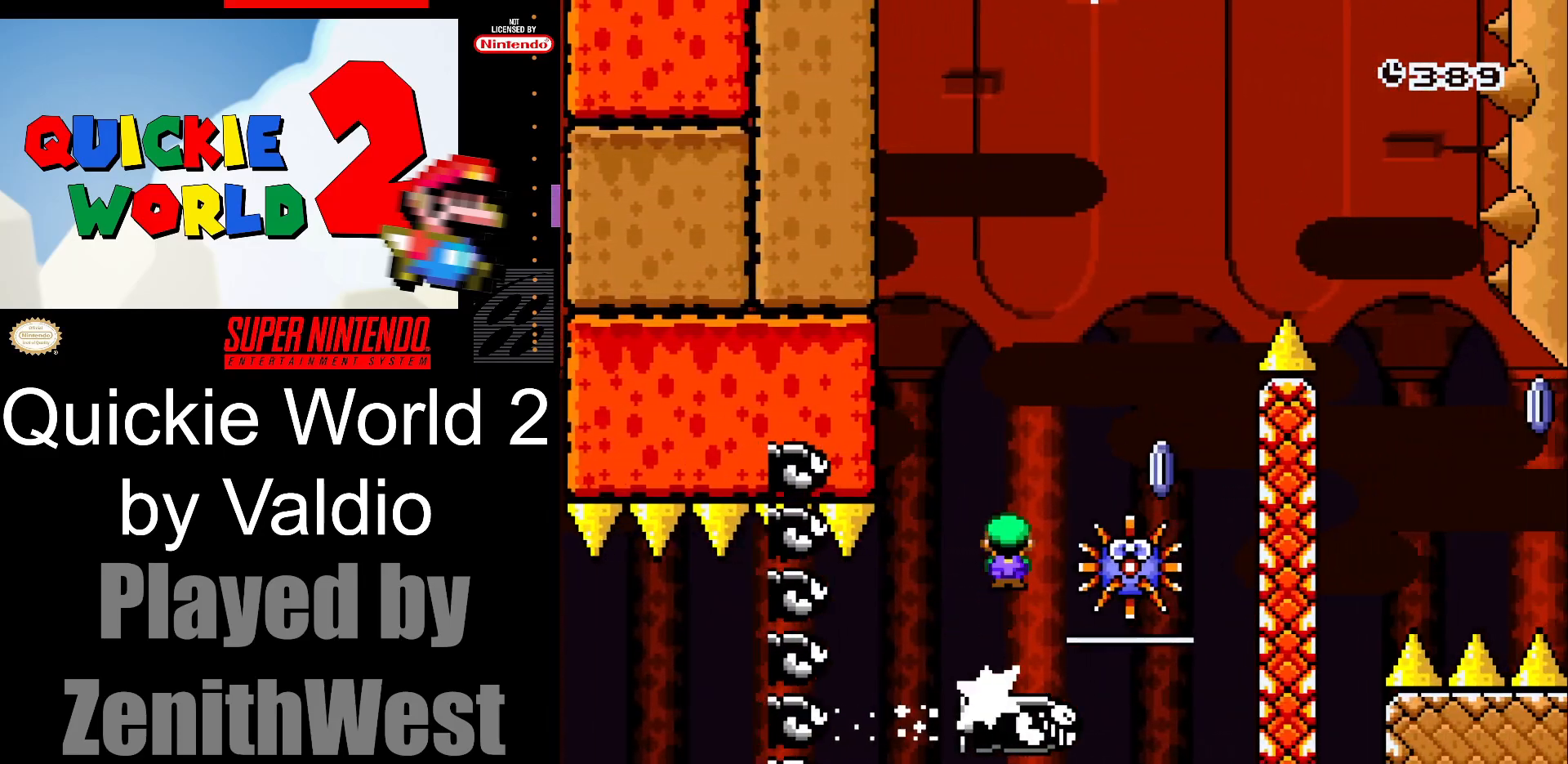
{"buttons": ["A", "X", "DPAD_RIGHT"], "events": [[150, "A", "up"], [233, "DPAD_RIGHT", "up"], [300, "DPAD_LEFT", "down"], [367, "A", "down"], [433, "DPAD_LEFT", "up"], [483, "DPAD_RIGHT", "down"]]}
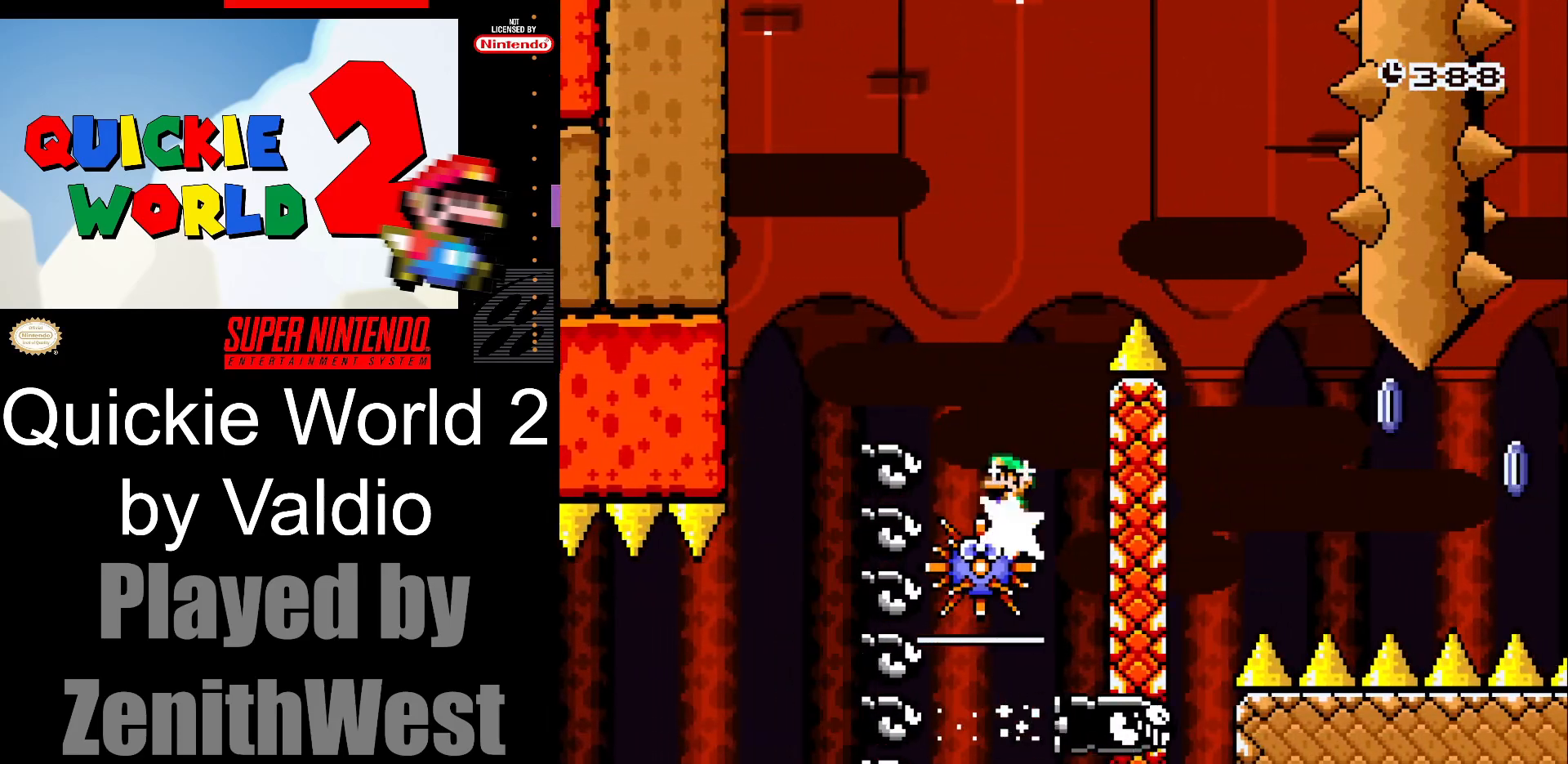
{"buttons": ["A", "X", "DPAD_LEFT"], "events": [[433, "DPAD_RIGHT", "up"], [467, "DPAD_LEFT", "down"]]}
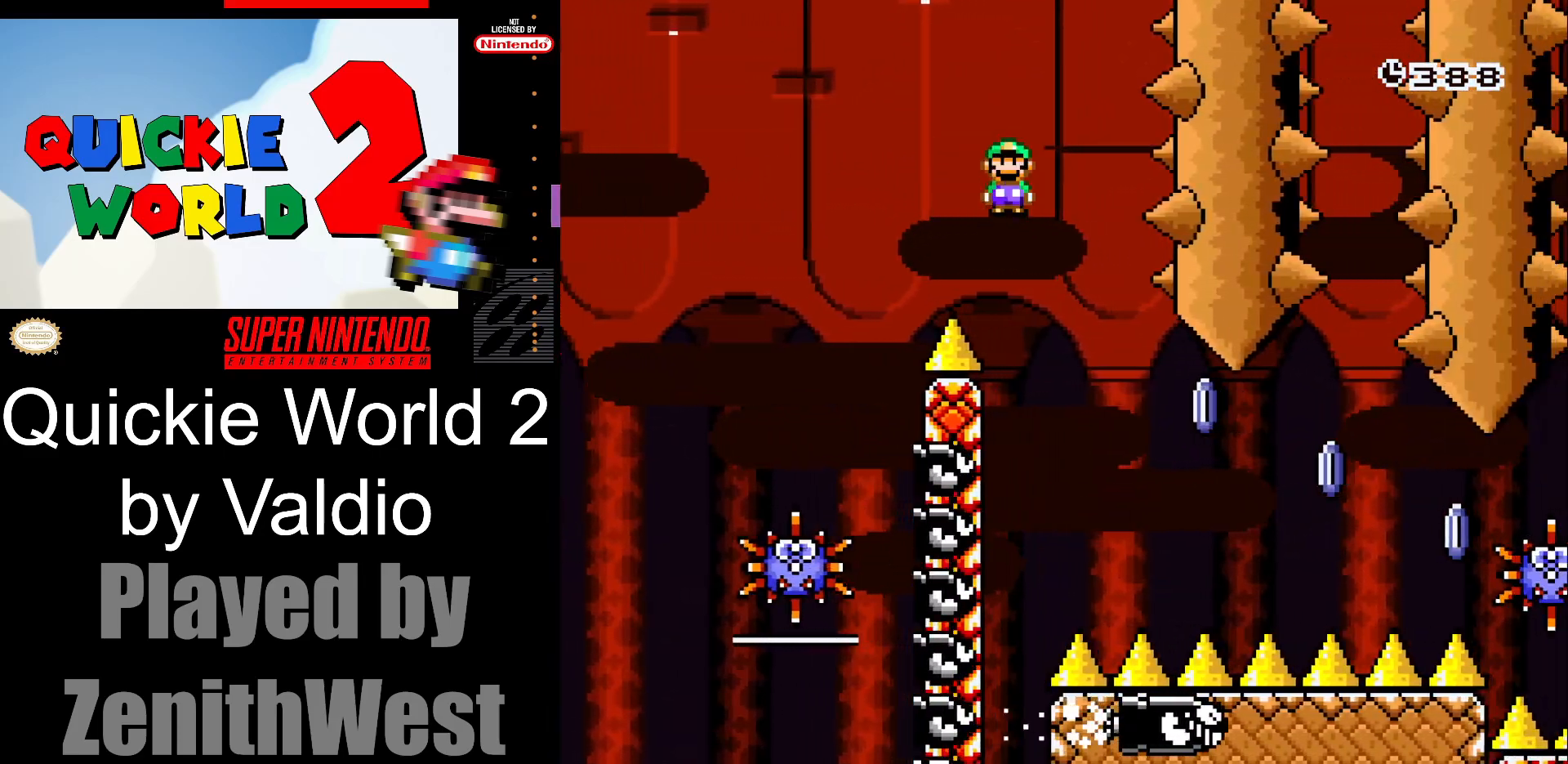
{"buttons": ["A", "X", "DPAD_RIGHT"], "events": [[67, "DPAD_LEFT", "up"], [100, "DPAD_RIGHT", "down"]]}
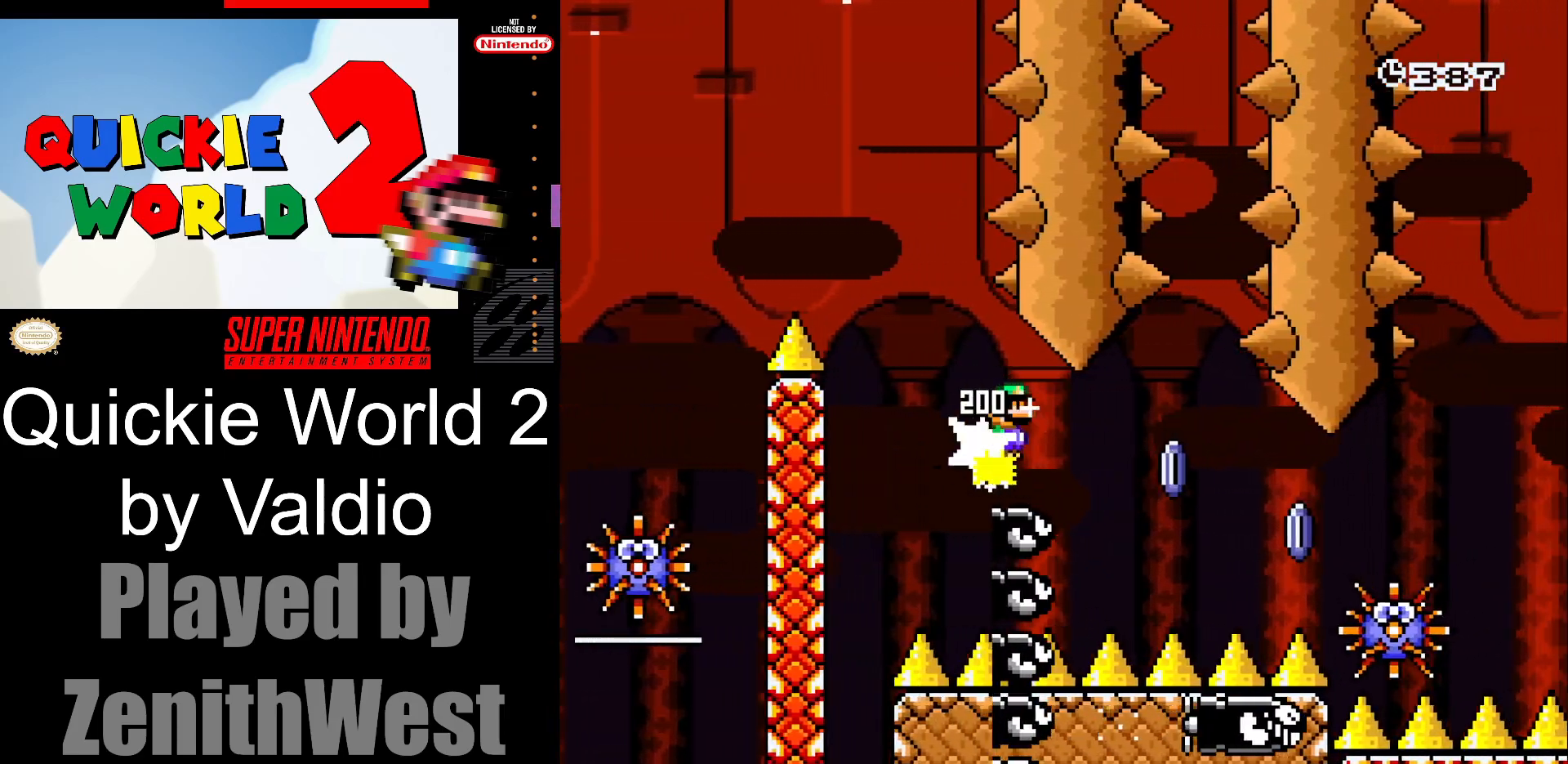
{"buttons": ["A", "X", "DPAD_RIGHT"], "events": []}
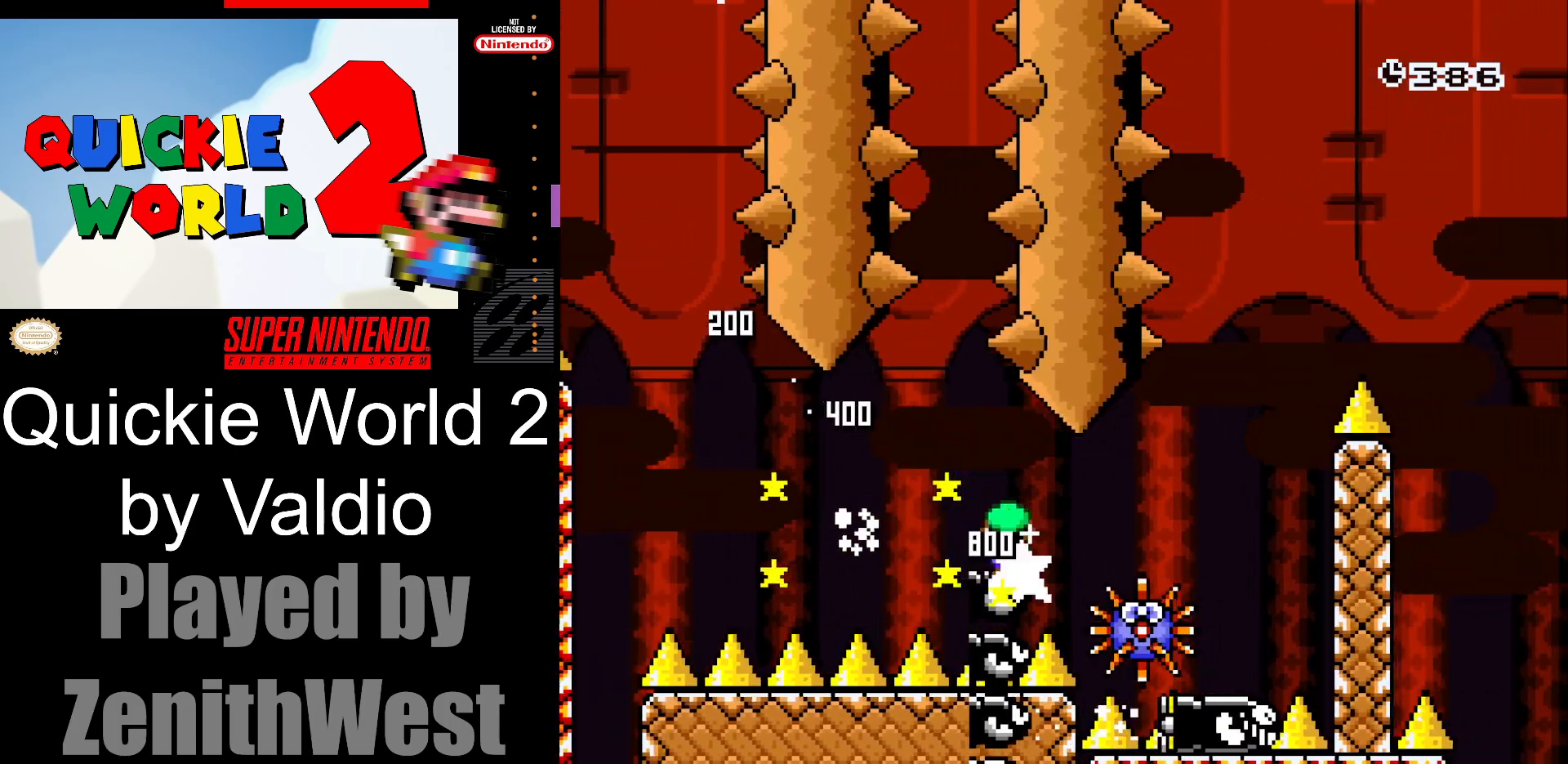
{"buttons": ["A", "X", "DPAD_RIGHT"], "events": []}
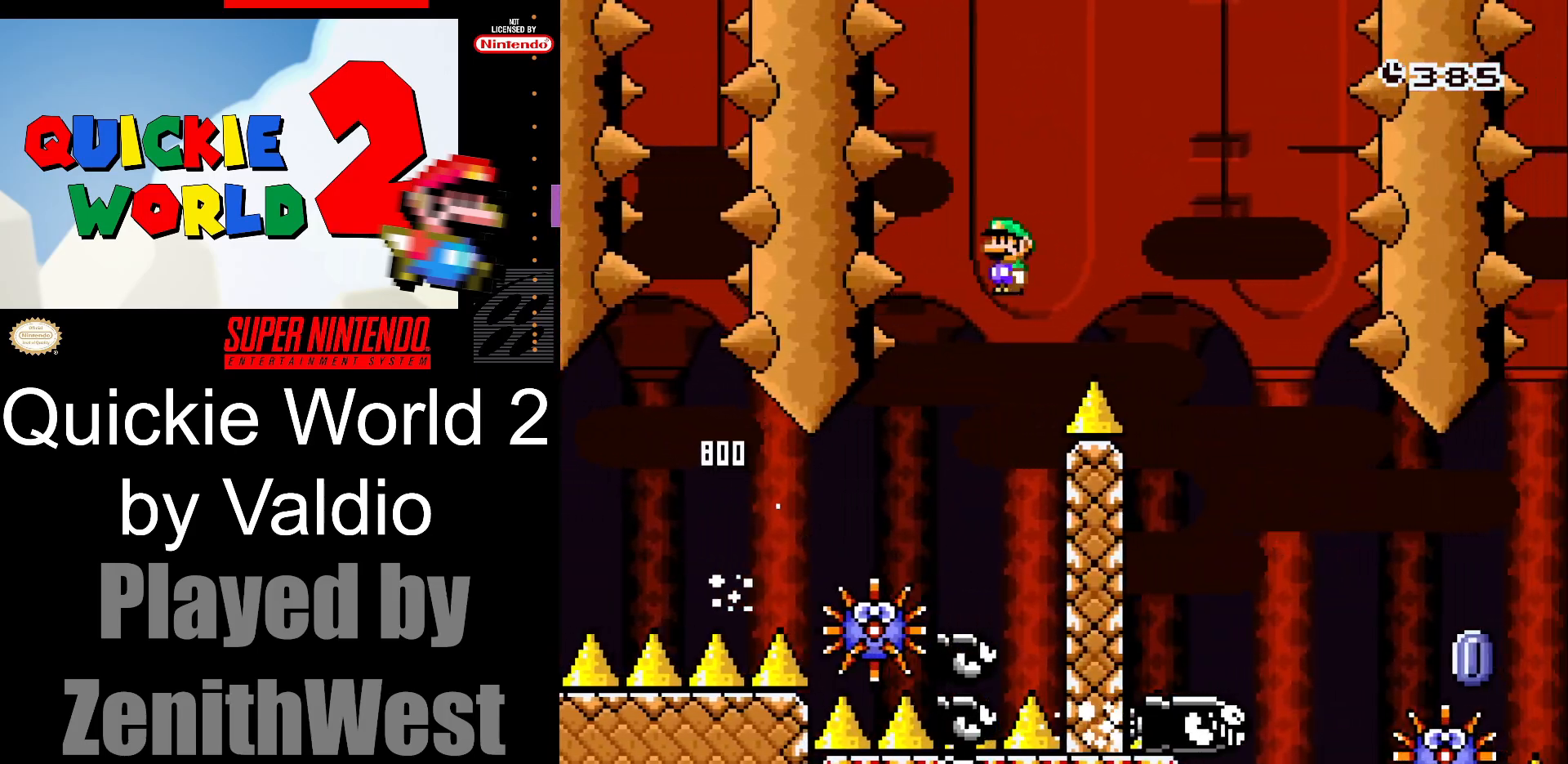
{"buttons": ["A", "X", "DPAD_RIGHT"], "events": []}
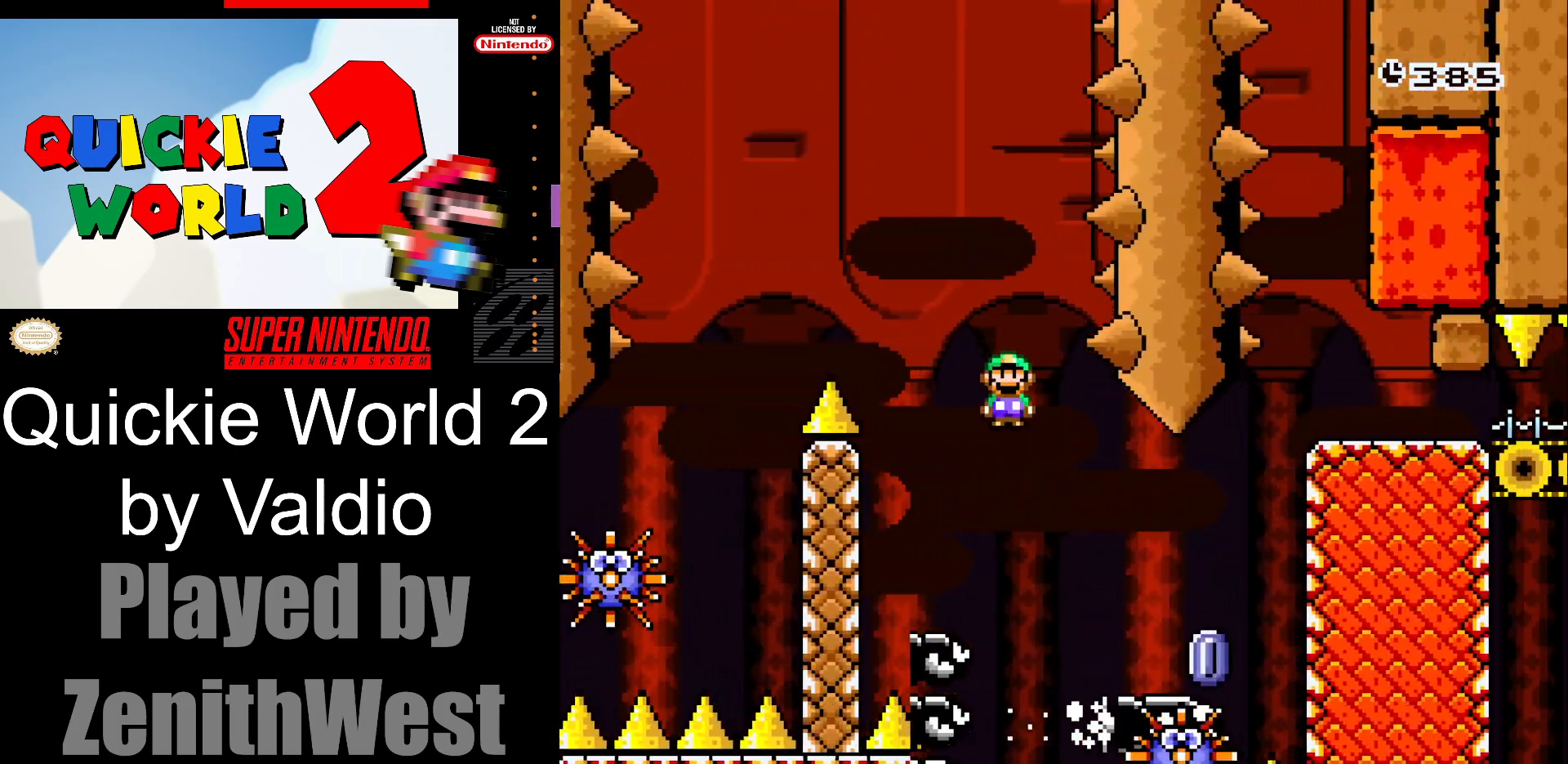
{"buttons": ["A", "X", "DPAD_RIGHT"], "events": []}
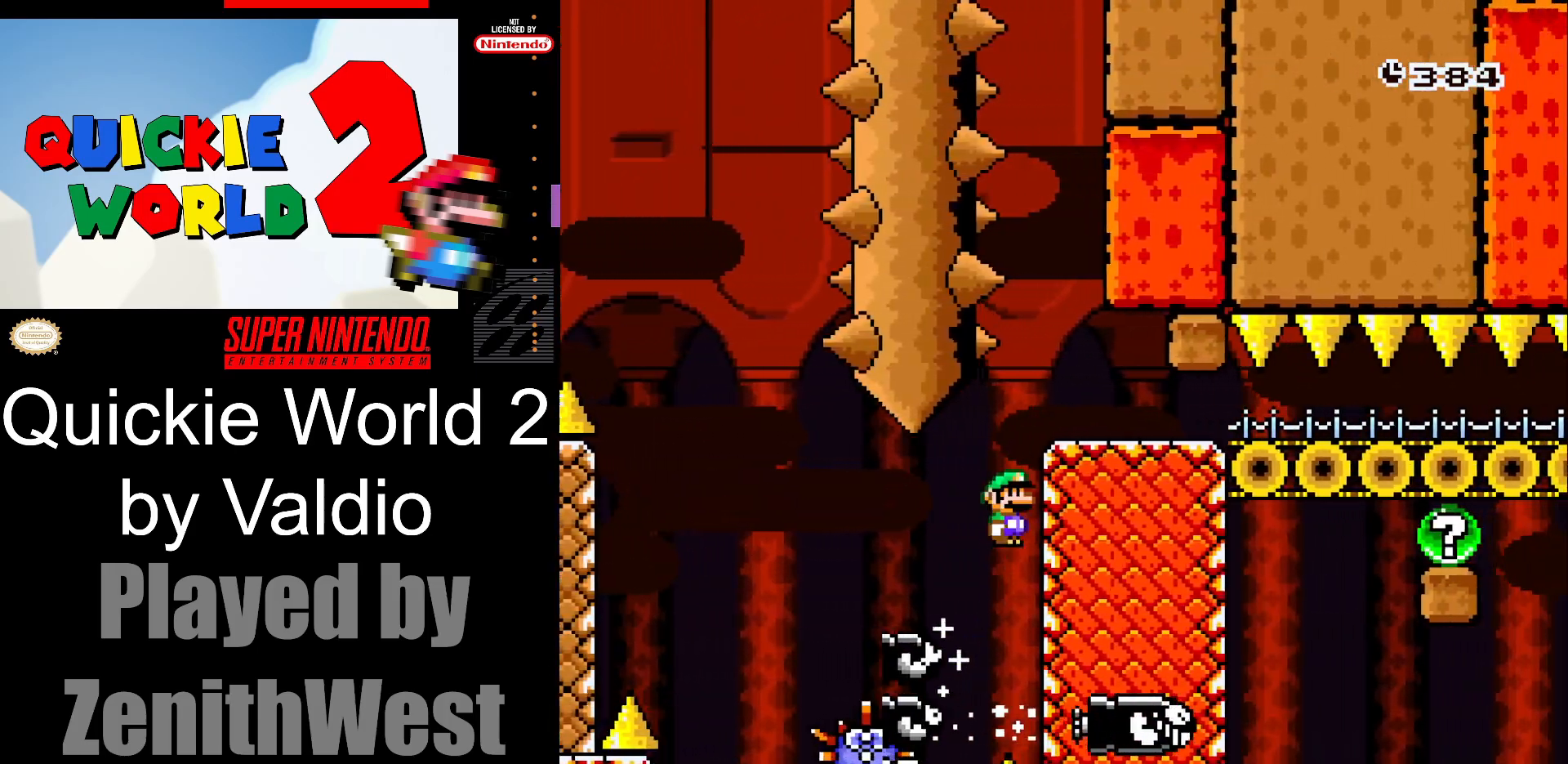
{"buttons": ["Y", "DPAD_RIGHT"], "events": [[217, "A", "up"], [233, "X", "up"], [317, "Y", "down"]]}
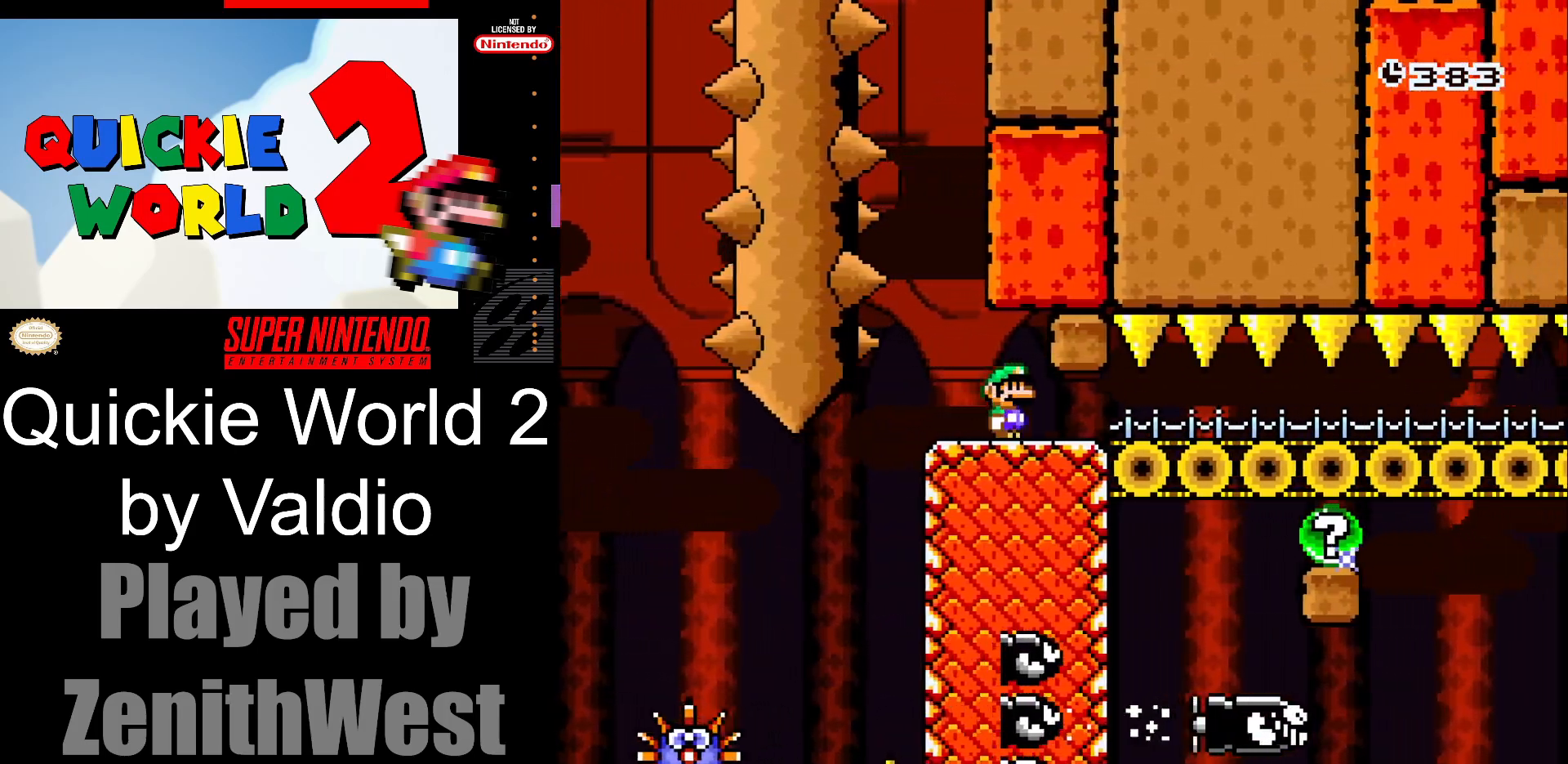
{"buttons": ["Y", "DPAD_RIGHT"], "events": []}
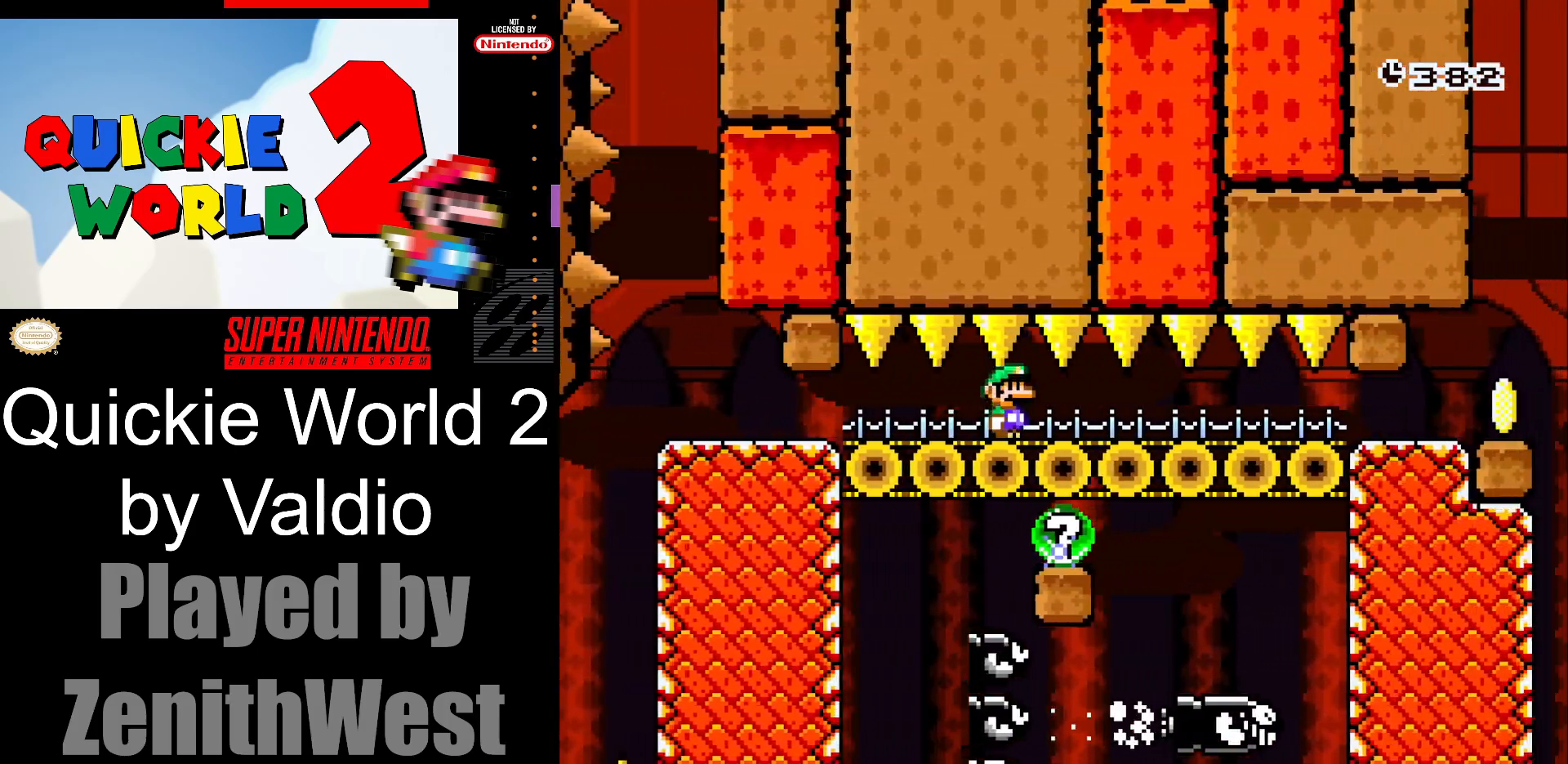
{"buttons": ["Y", "DPAD_RIGHT"], "events": []}
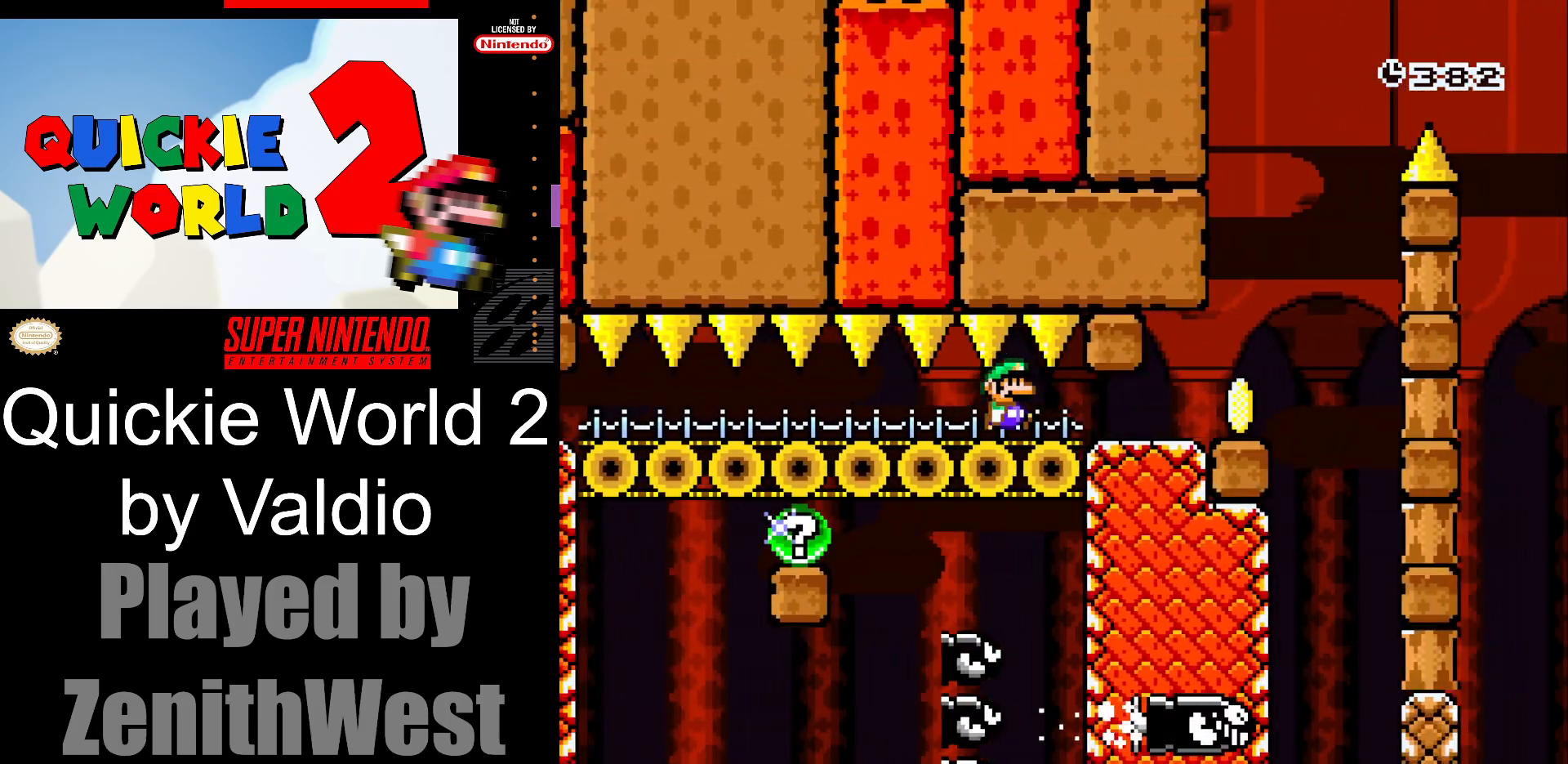
{"buttons": ["B", "Y", "DPAD_UP"], "events": [[283, "B", "down"], [350, "DPAD_LEFT", "down"], [350, "DPAD_RIGHT", "up"], [483, "DPAD_LEFT", "up"], [483, "DPAD_UP", "down"]]}
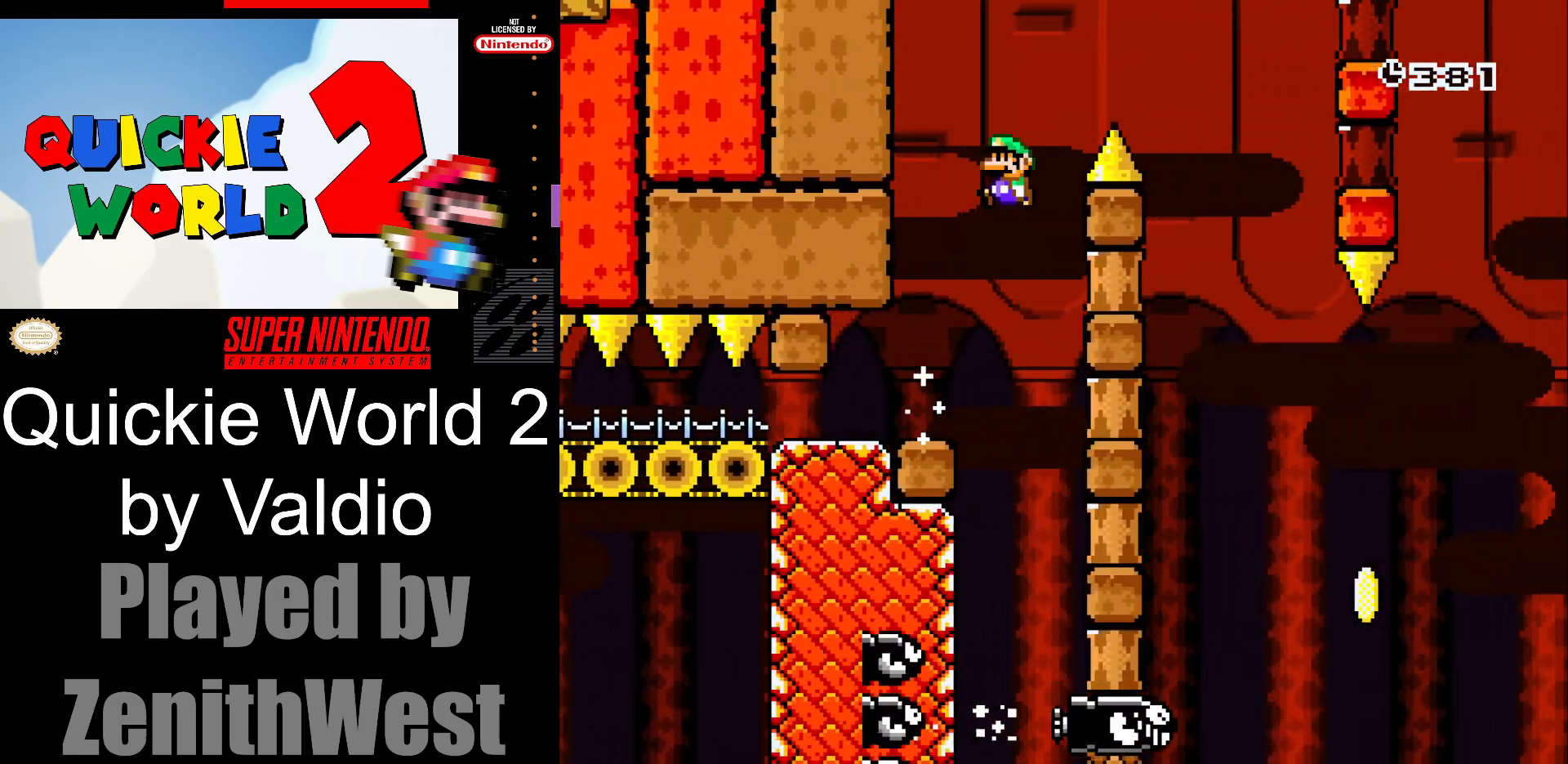
{"buttons": ["B", "Y", "DPAD_LEFT"], "events": [[17, "DPAD_RIGHT", "down"], [17, "DPAD_UP", "up"], [400, "DPAD_RIGHT", "up"], [433, "DPAD_DOWN", "down"], [467, "DPAD_DOWN", "up"], [467, "DPAD_LEFT", "down"]]}
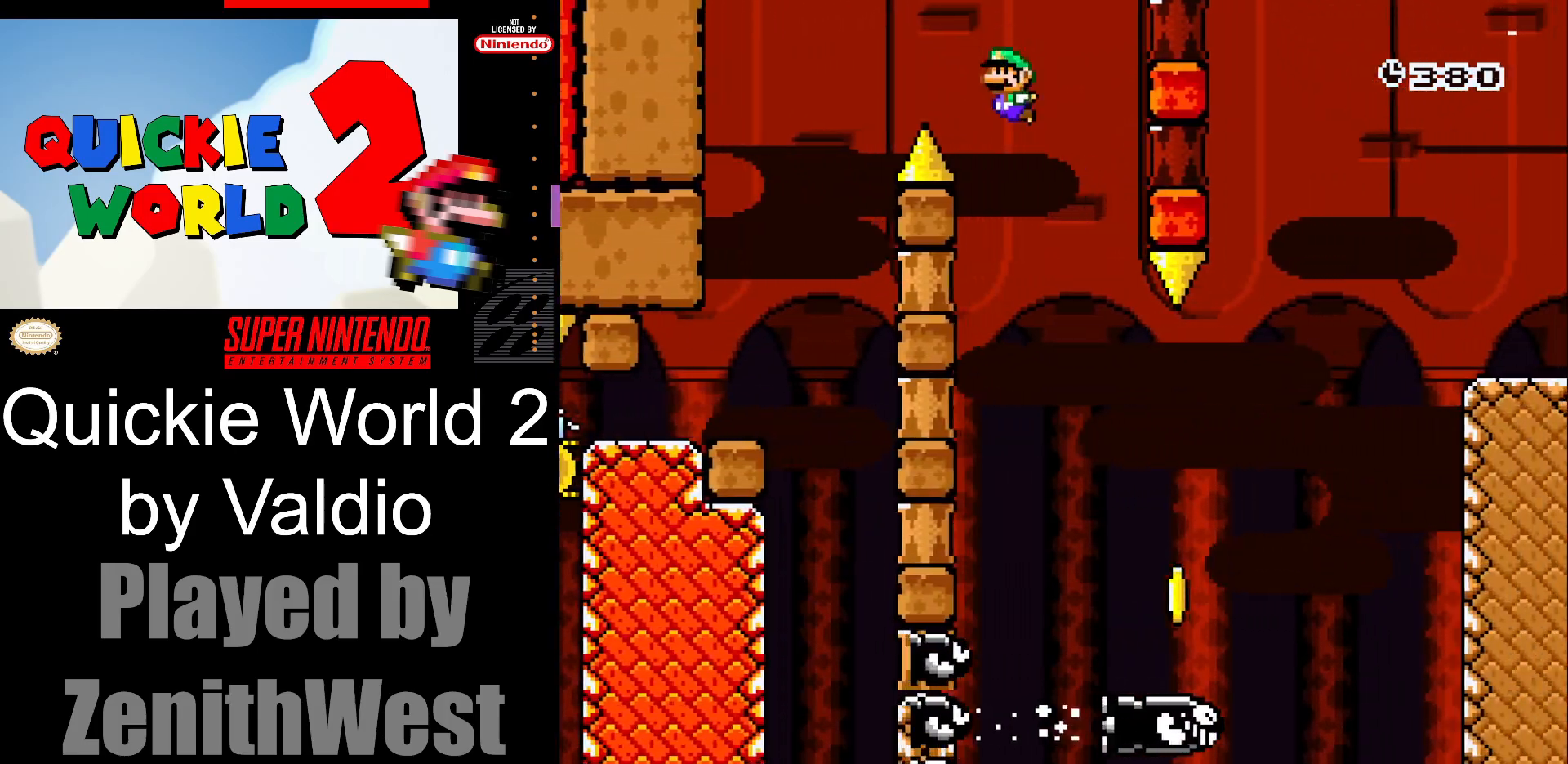
{"buttons": ["B", "Y", "DPAD_RIGHT"], "events": [[67, "DPAD_LEFT", "up"], [67, "DPAD_RIGHT", "down"]]}
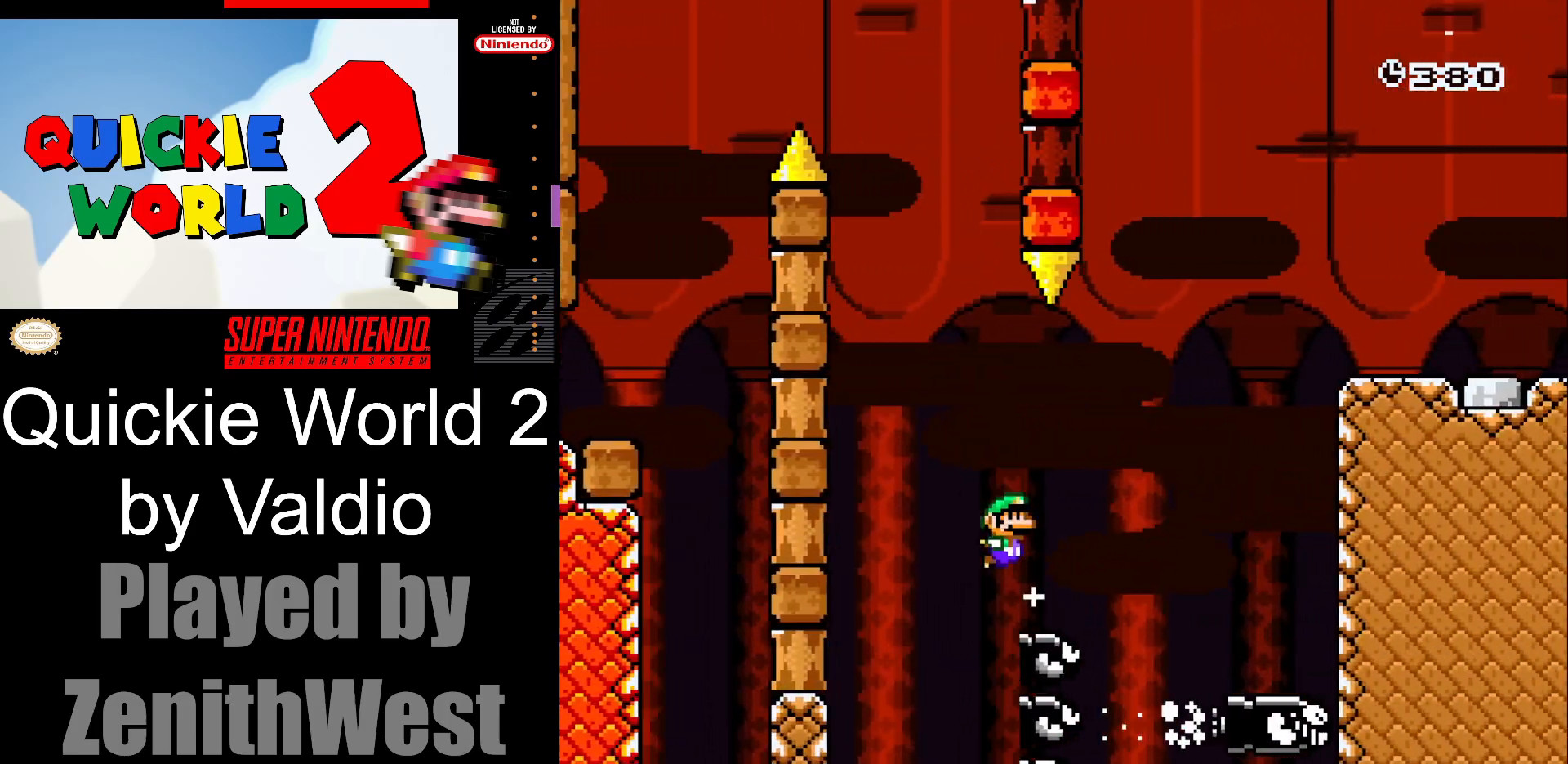
{"buttons": ["B", "Y", "DPAD_RIGHT"], "events": []}
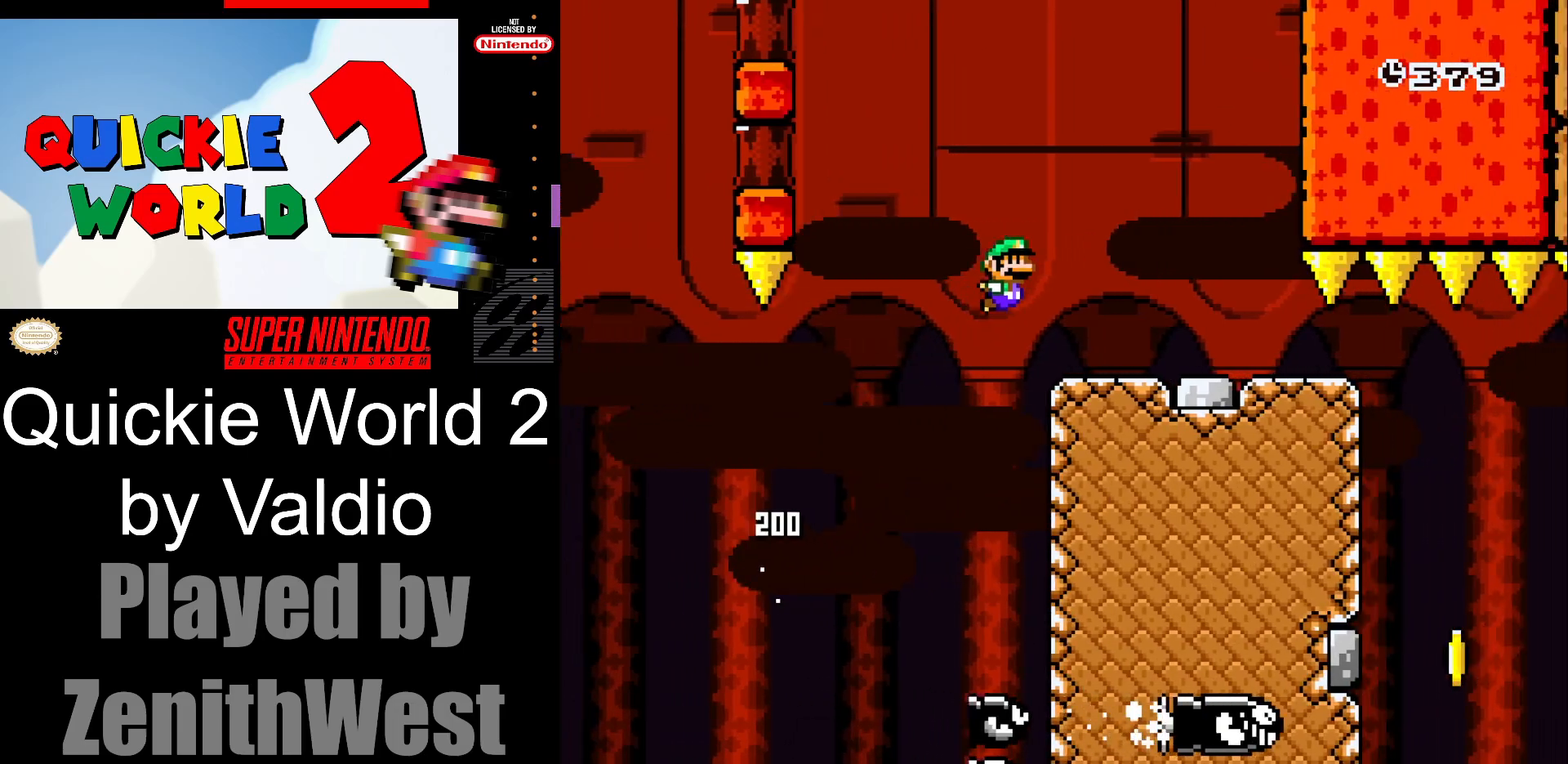
{"buttons": ["B", "Y", "DPAD_RIGHT"], "events": [[183, "DPAD_RIGHT", "up"], [217, "DPAD_LEFT", "down"], [383, "DPAD_LEFT", "up"], [450, "DPAD_RIGHT", "down"]]}
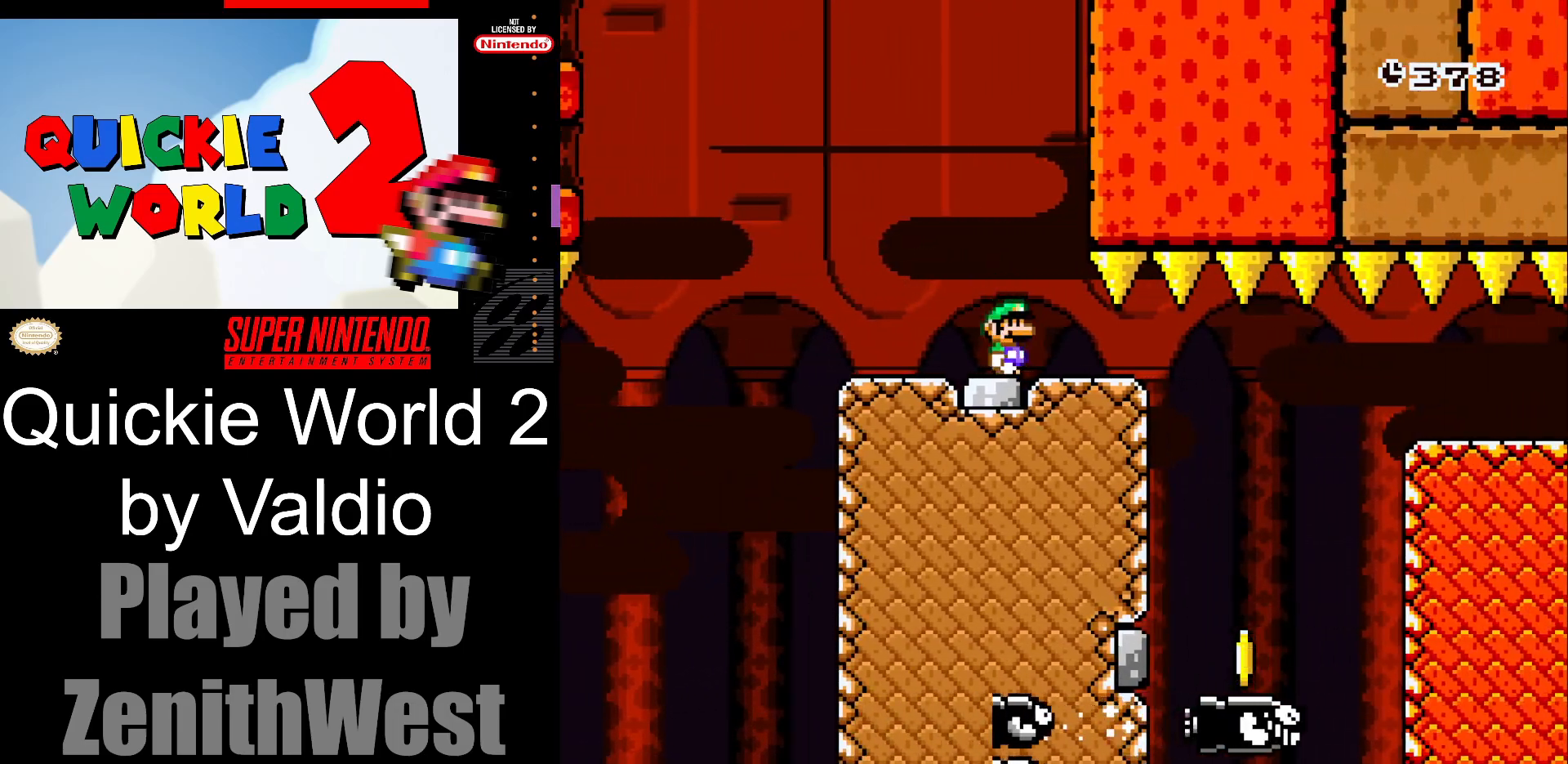
{"buttons": ["B", "Y", "DPAD_RIGHT"], "events": []}
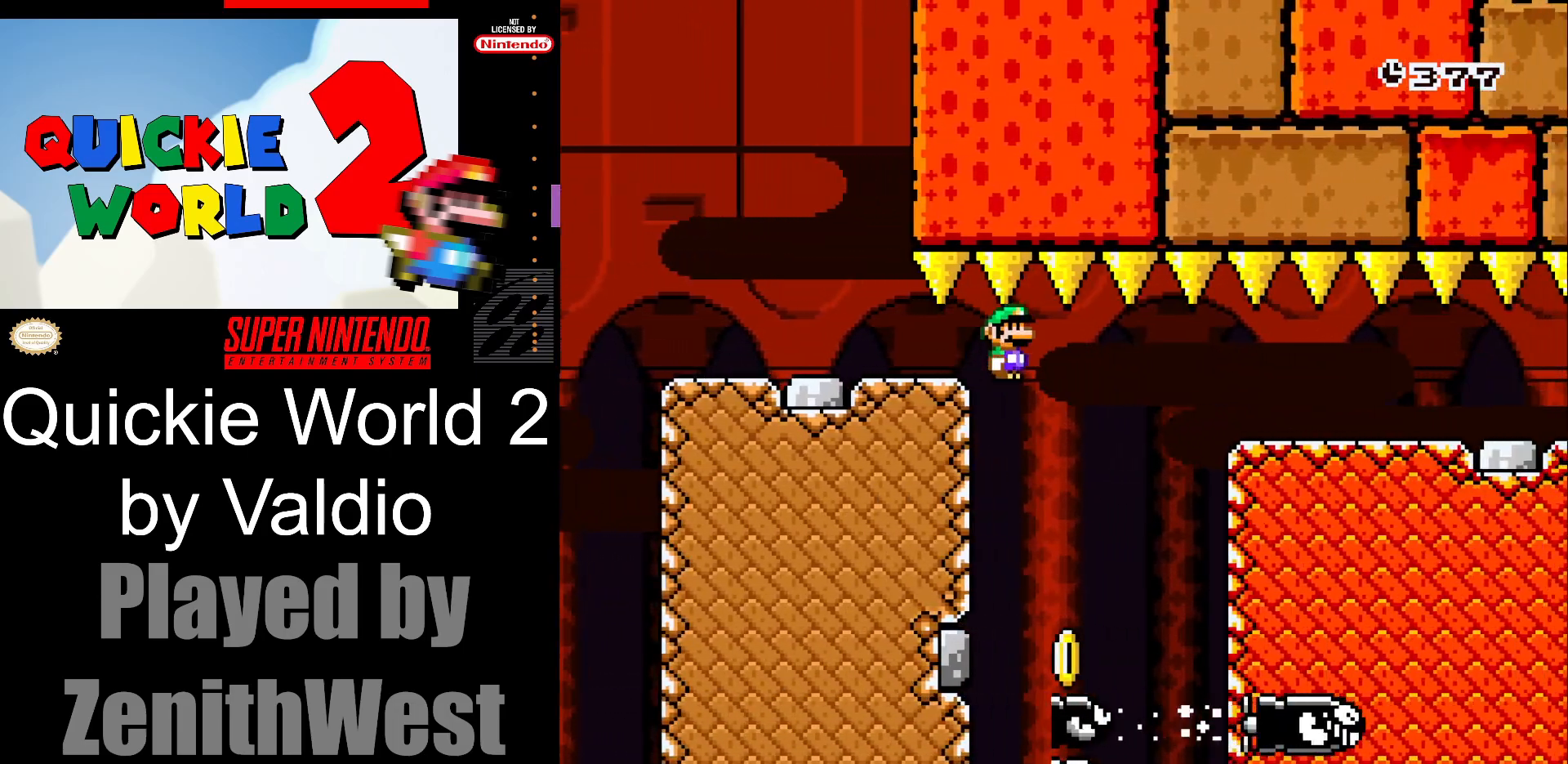
{"buttons": ["B", "Y", "DPAD_RIGHT"], "events": []}
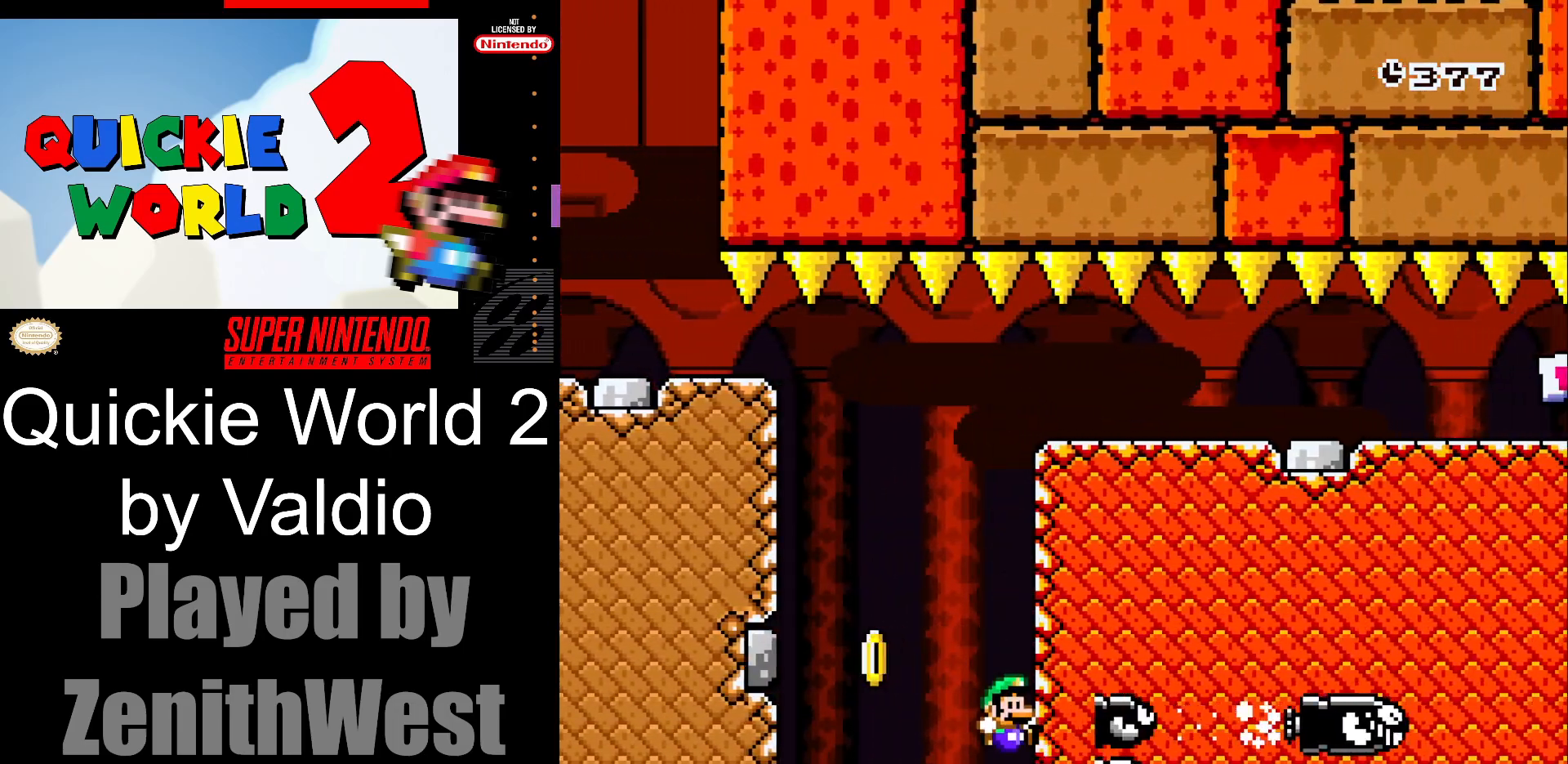
{"buttons": ["B"], "events": [[250, "DPAD_RIGHT", "up"], [283, "B", "up"], [300, "Y", "up"], [467, "B", "down"]]}